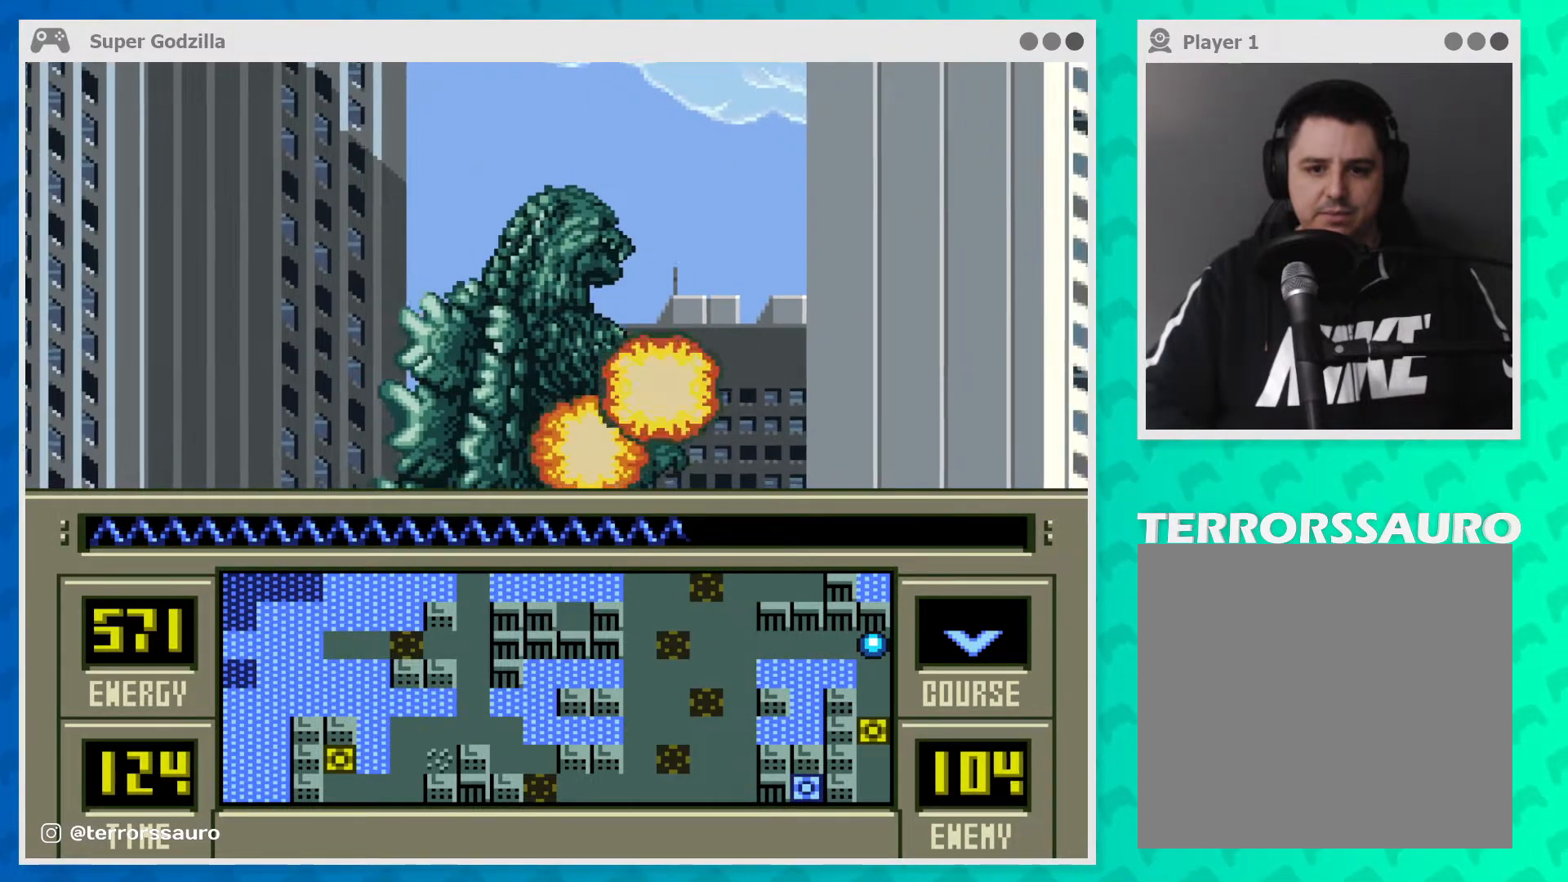
Gameplay with a controller (Xbox layout); each line is a JSON object with the inputs held at the frame after it. "events" lists button and stick changes between this image and that frame as [ms after this image, input, new state], when the widget could be followed in between. Not read: L1 L3 R1 R3 right_stick.
{"buttons": [], "left_stick": "down", "events": []}
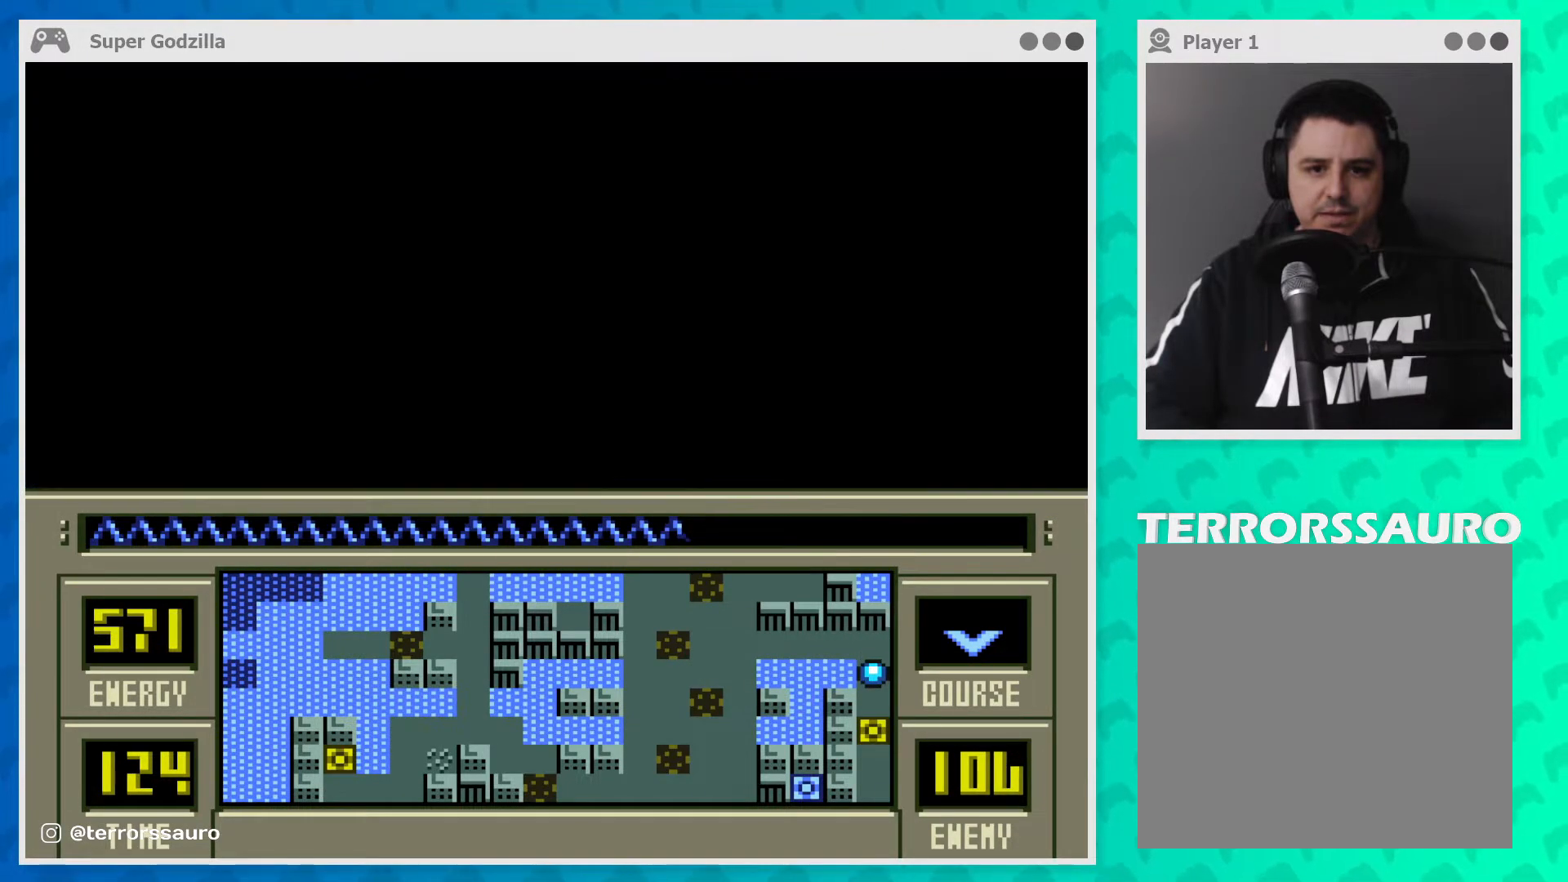
{"buttons": [], "left_stick": "down", "events": []}
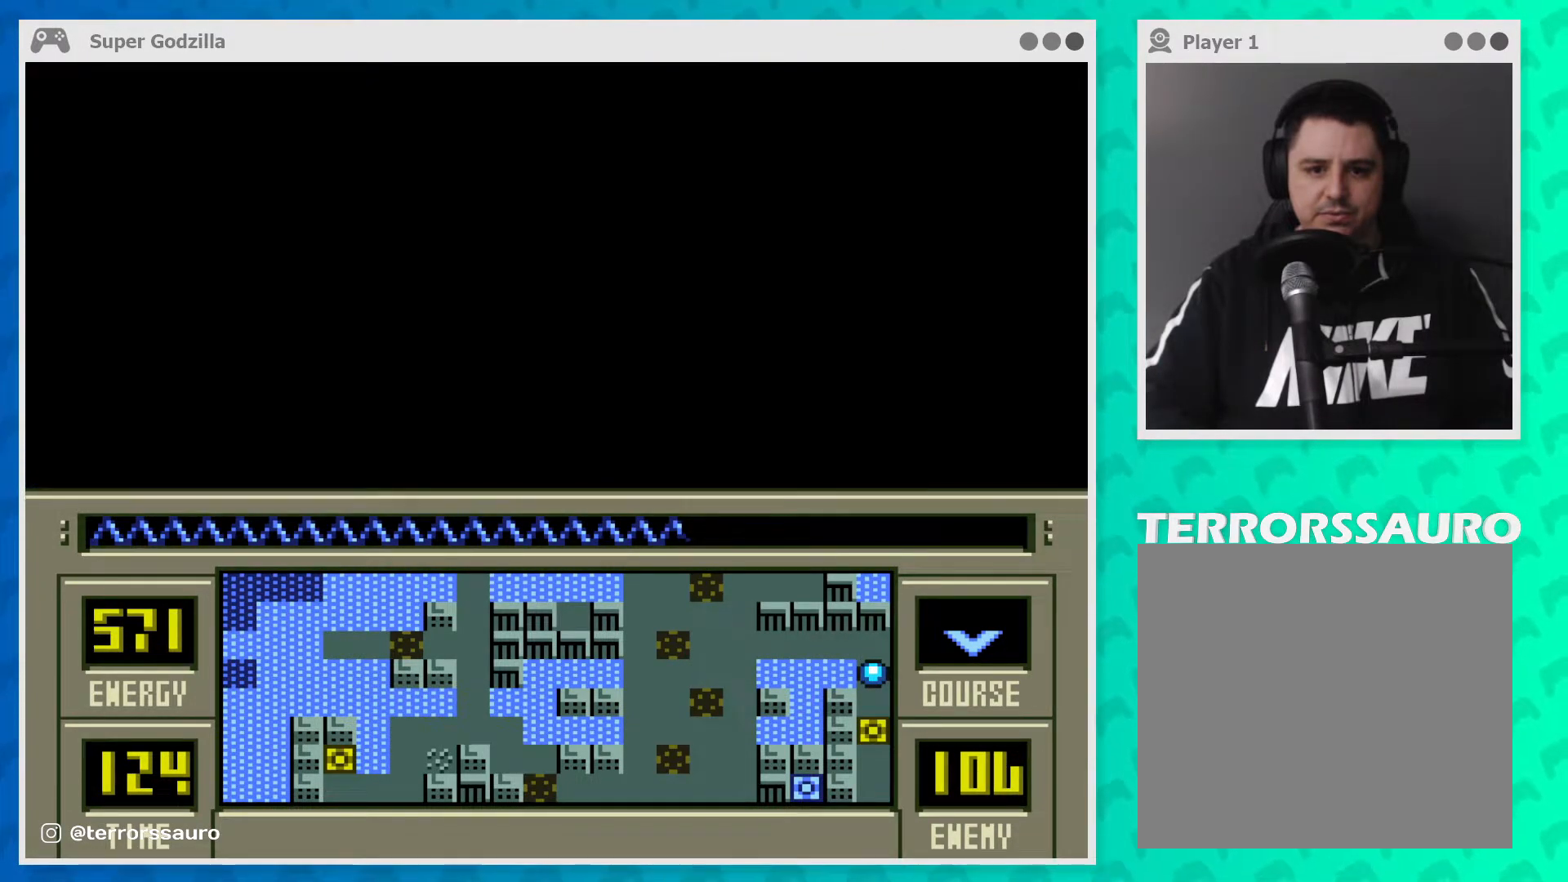
{"buttons": [], "left_stick": "down", "events": []}
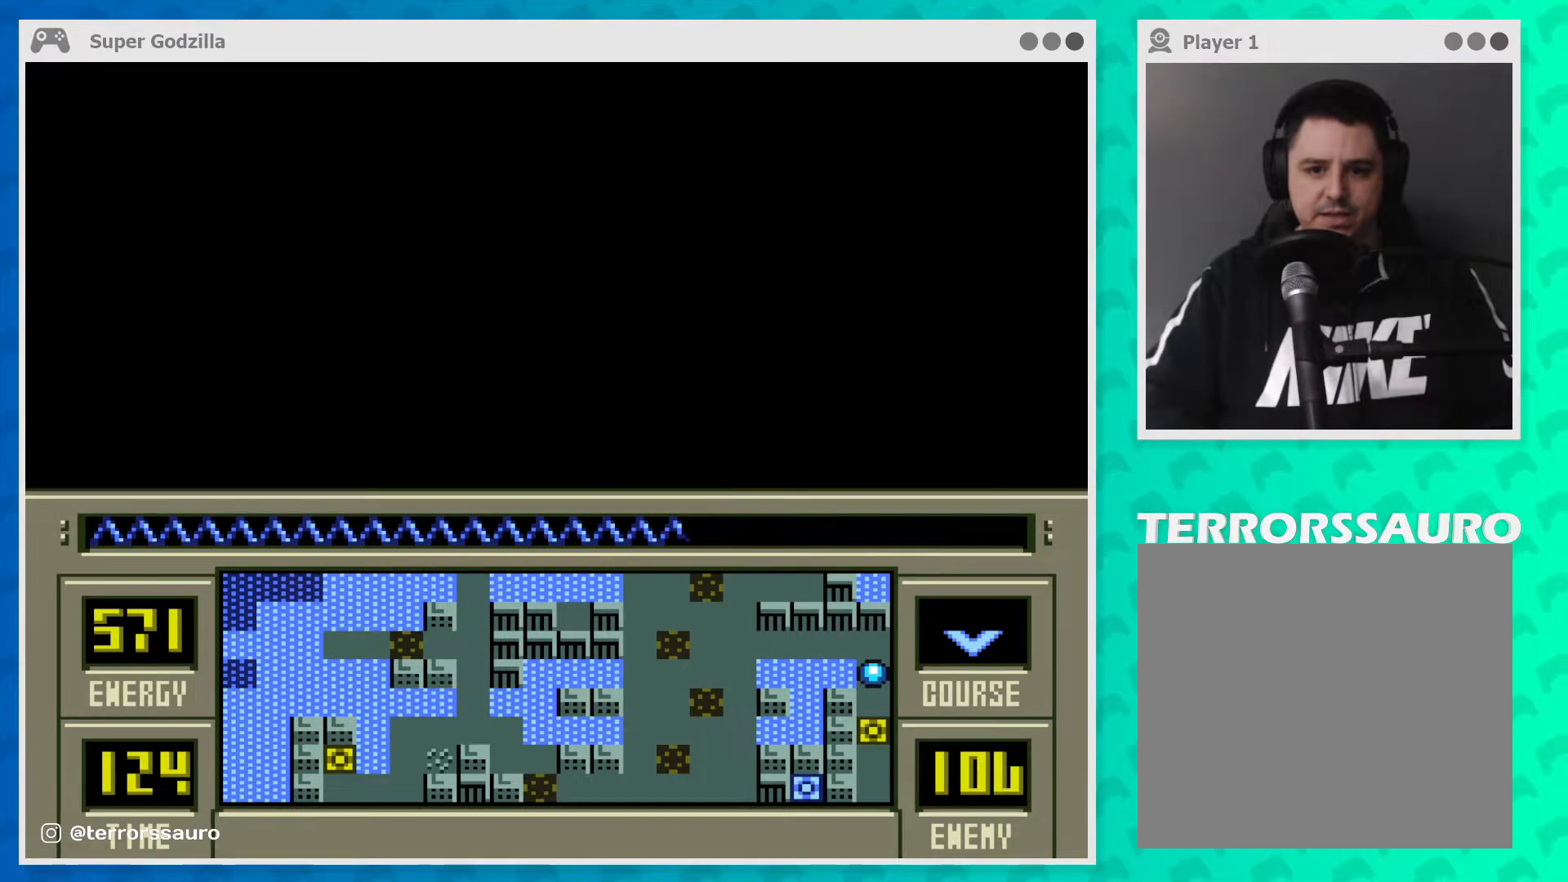
{"buttons": [], "left_stick": "down", "events": []}
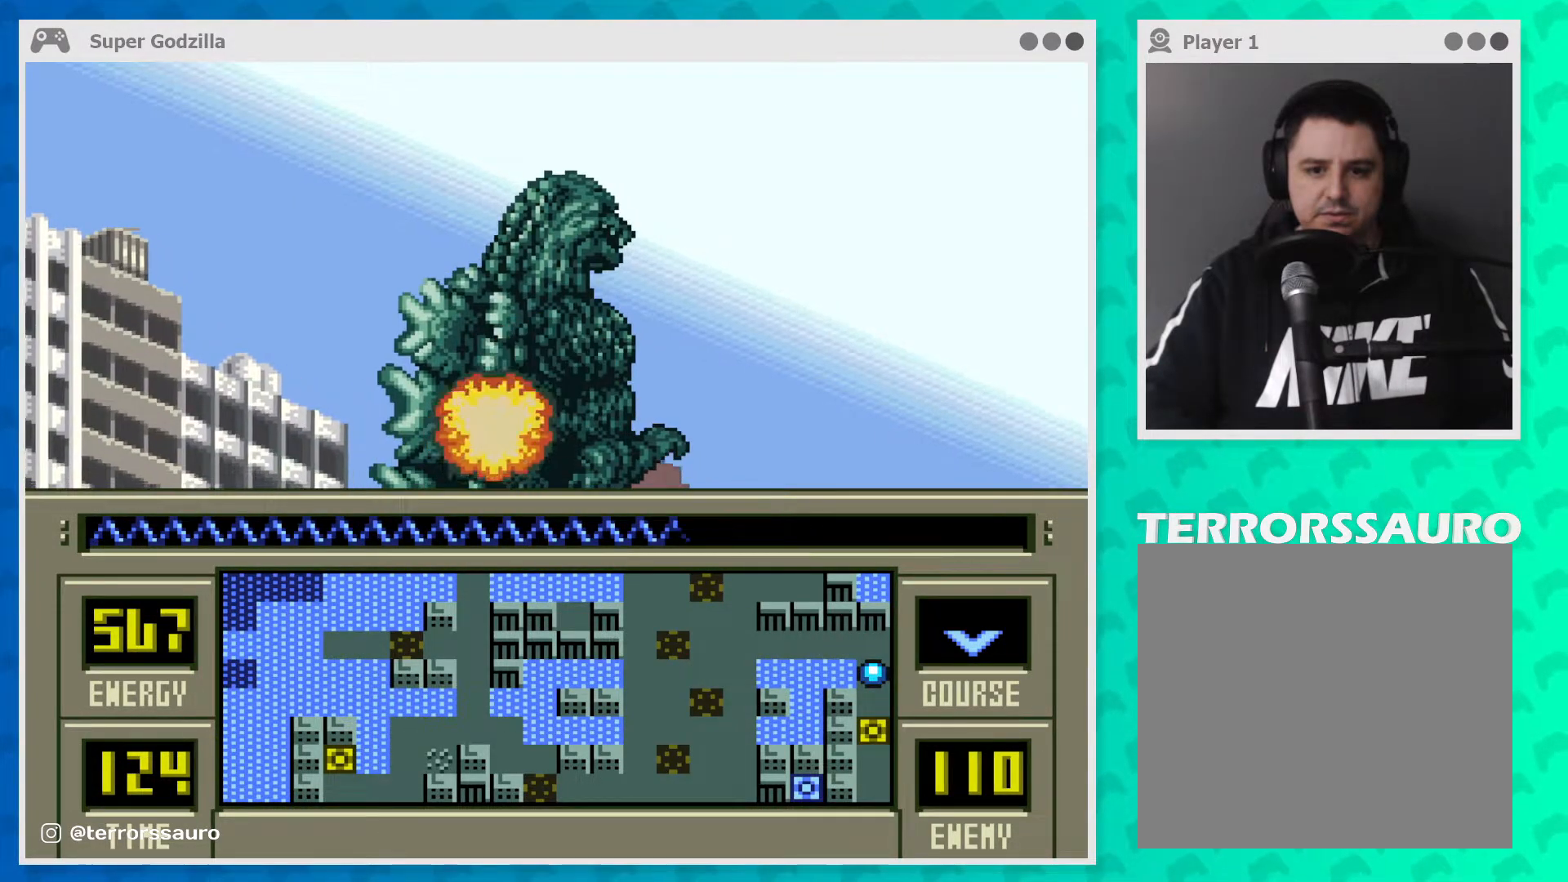
{"buttons": [], "left_stick": "down", "events": []}
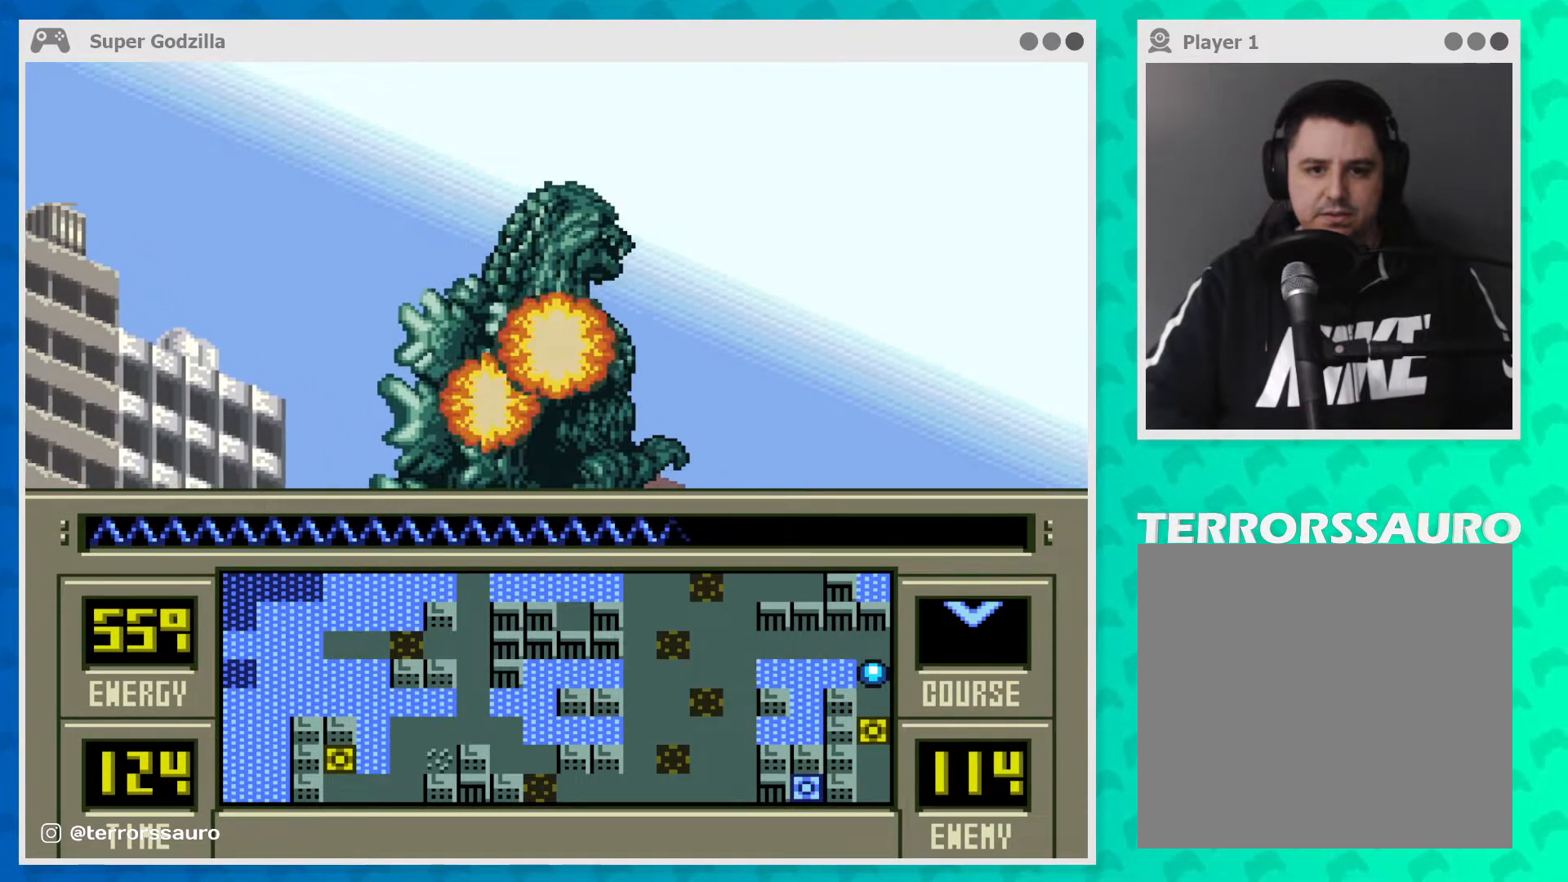
{"buttons": [], "left_stick": "down", "events": []}
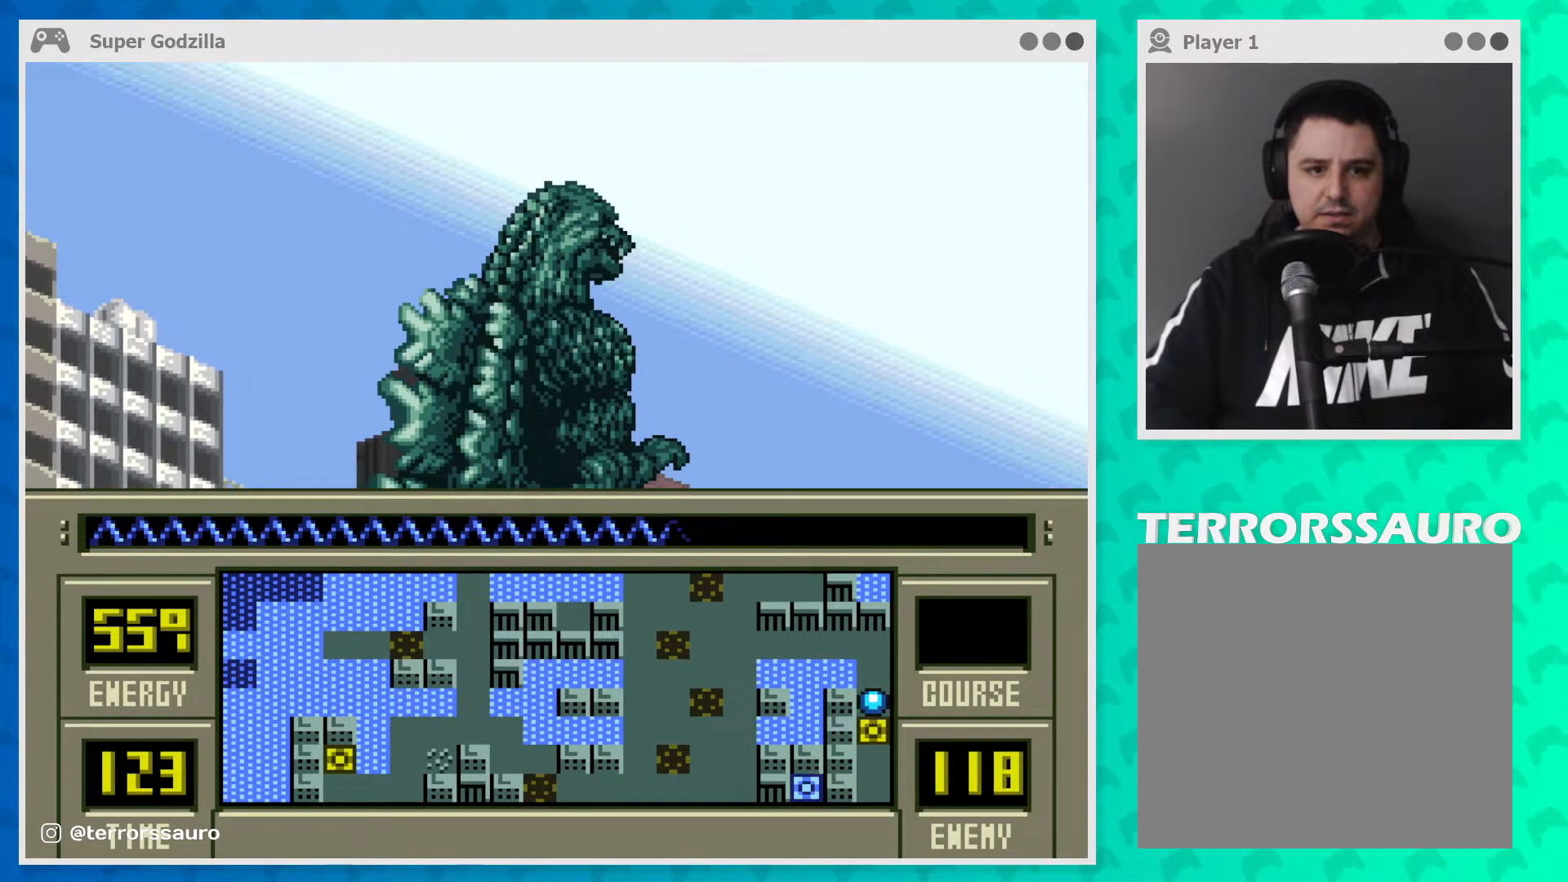
{"buttons": [], "left_stick": "down", "events": []}
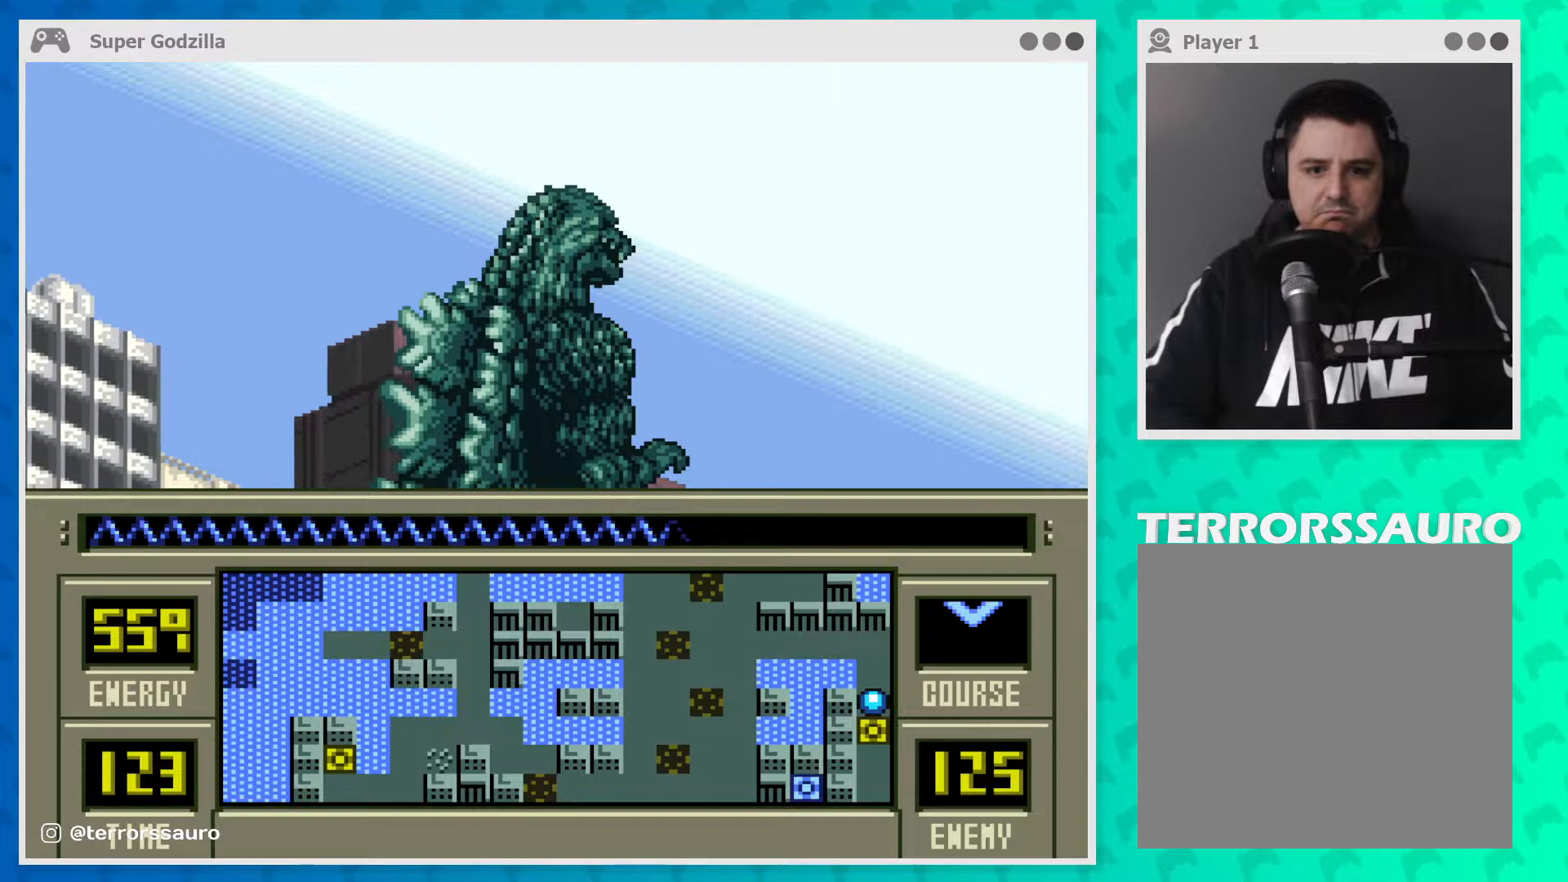
{"buttons": [], "left_stick": "center", "events": [[433, "left_stick", "center"]]}
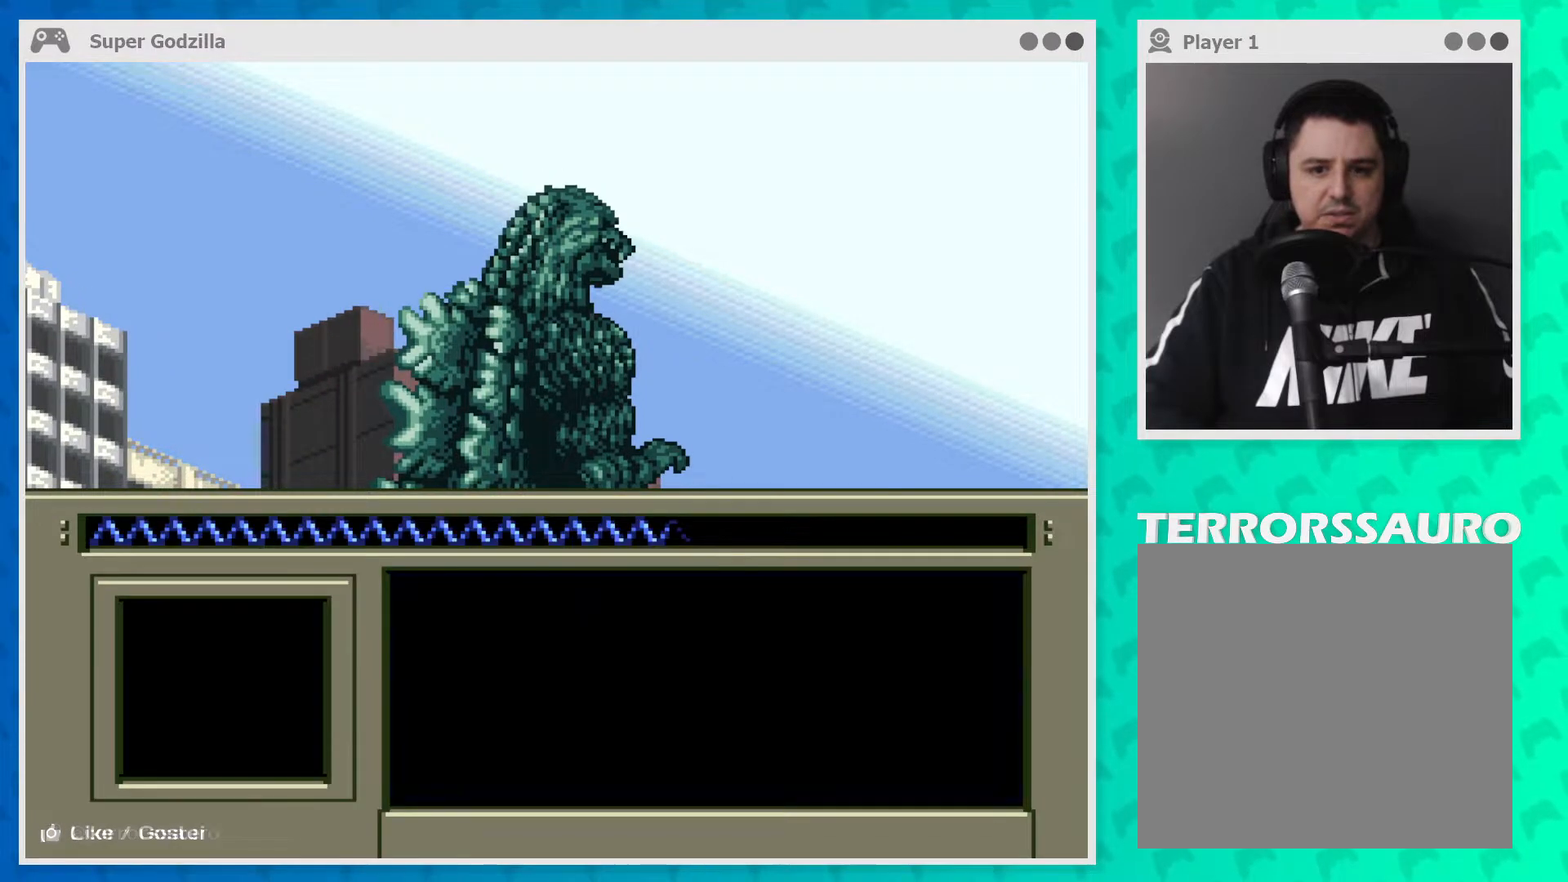
{"buttons": [], "left_stick": "center", "events": []}
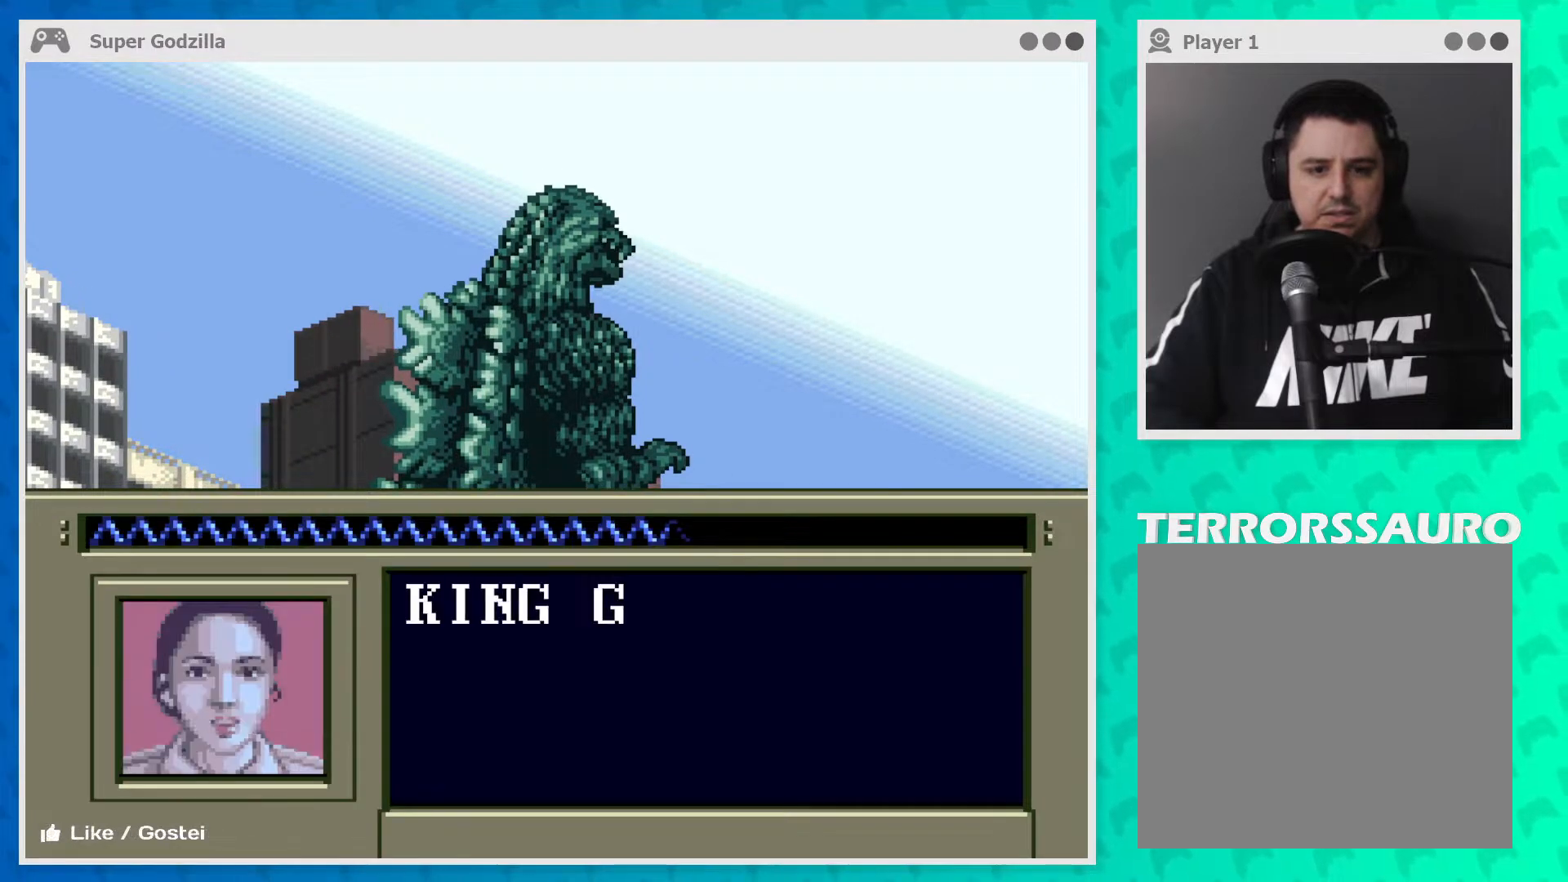
{"buttons": [], "left_stick": "center", "events": []}
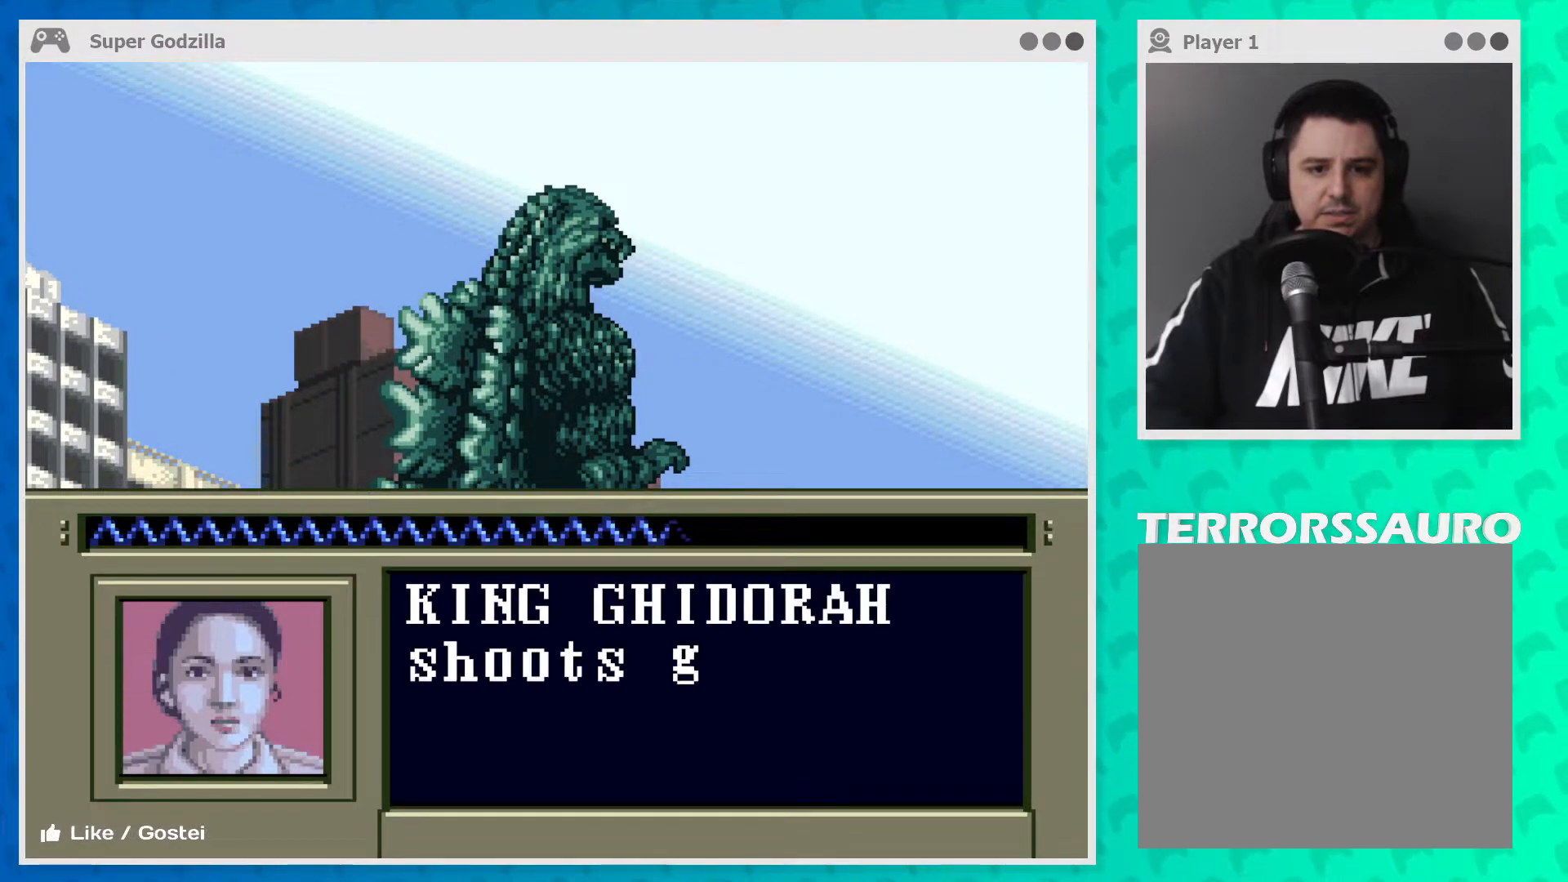
{"buttons": [], "left_stick": "center", "events": []}
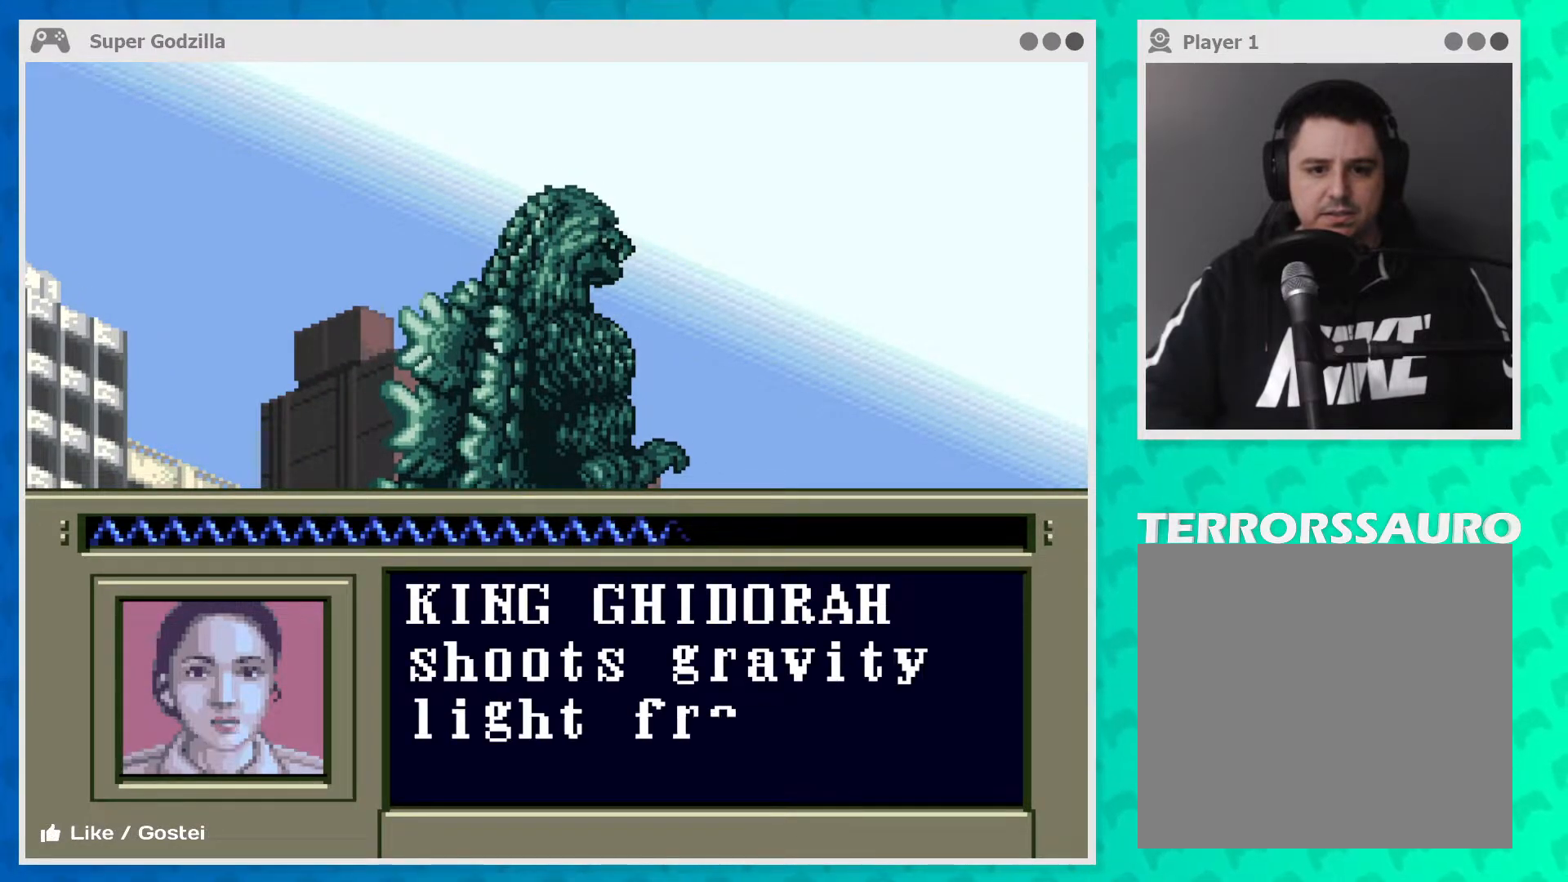
{"buttons": [], "left_stick": "center", "events": []}
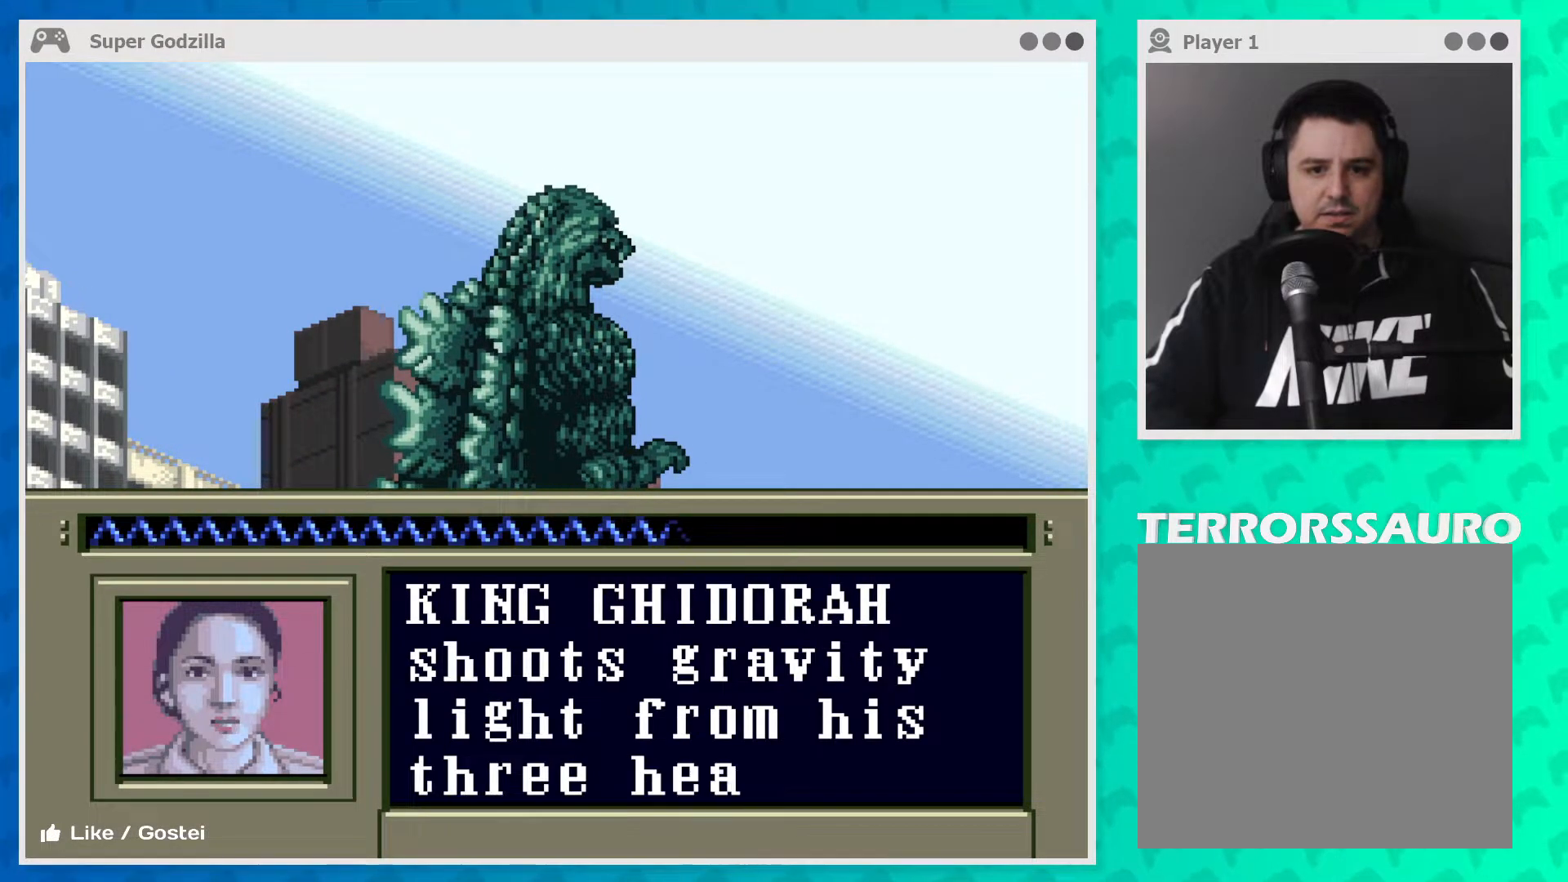
{"buttons": [], "left_stick": "center", "events": []}
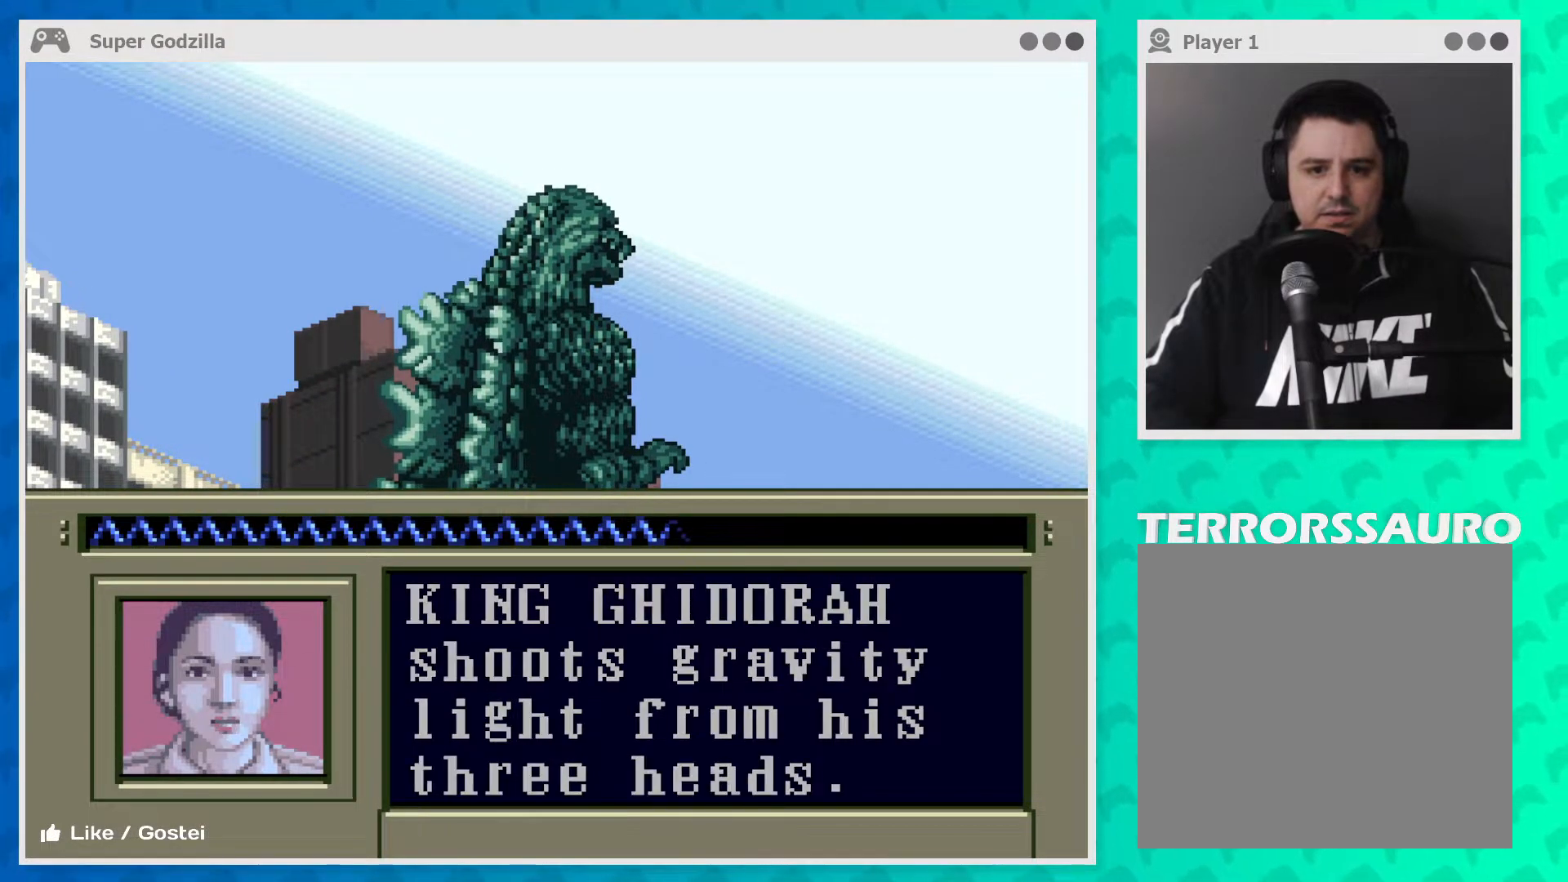
{"buttons": [], "left_stick": "center", "events": []}
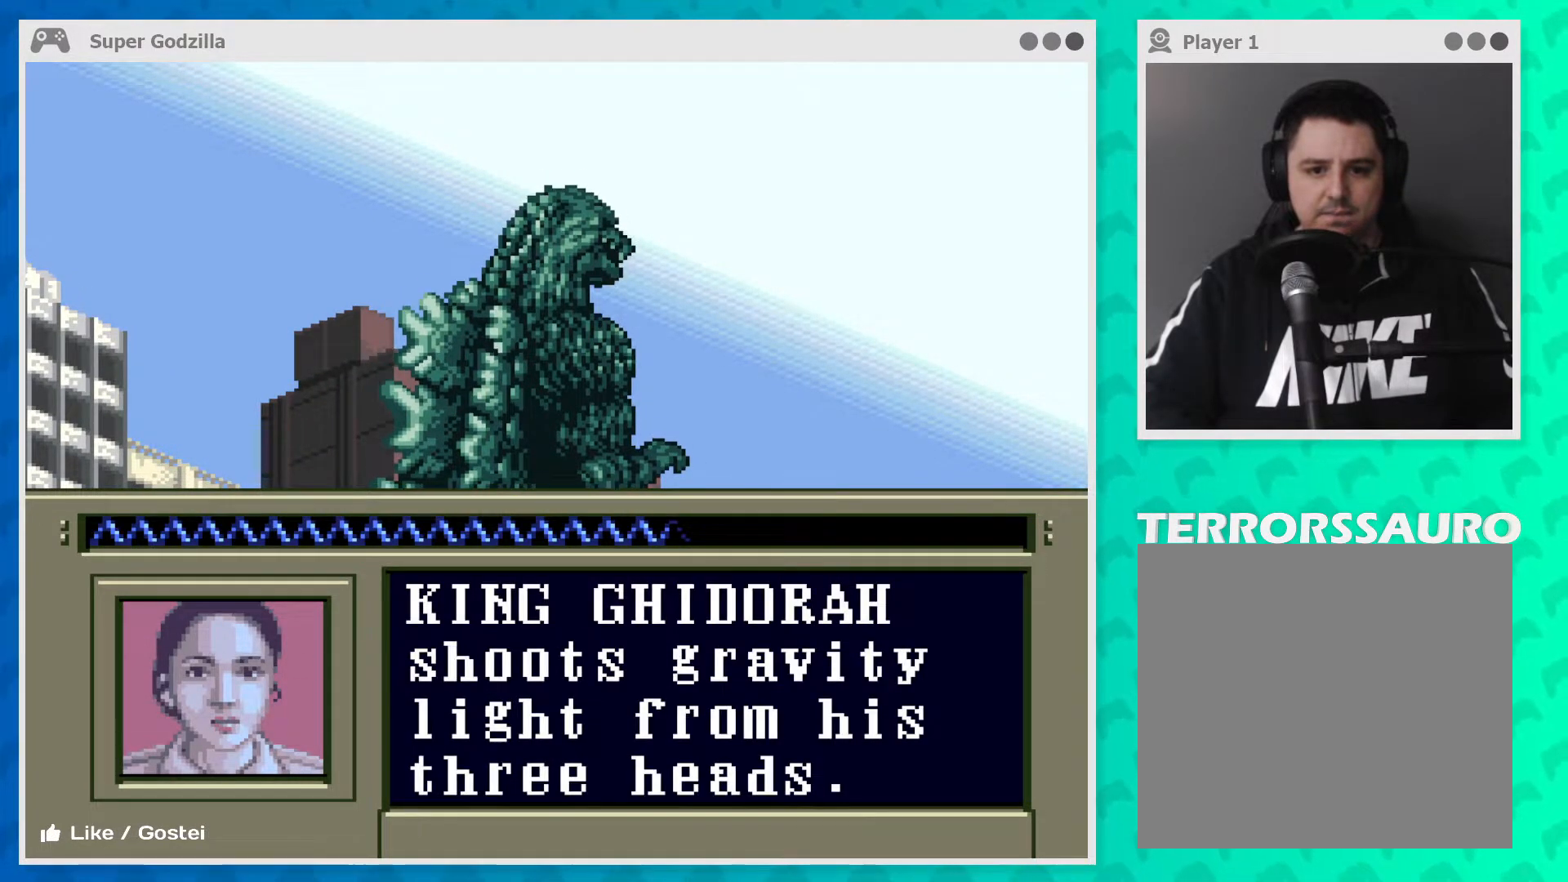
{"buttons": [], "left_stick": "center", "events": [[50, "A", "down"], [217, "A", "up"]]}
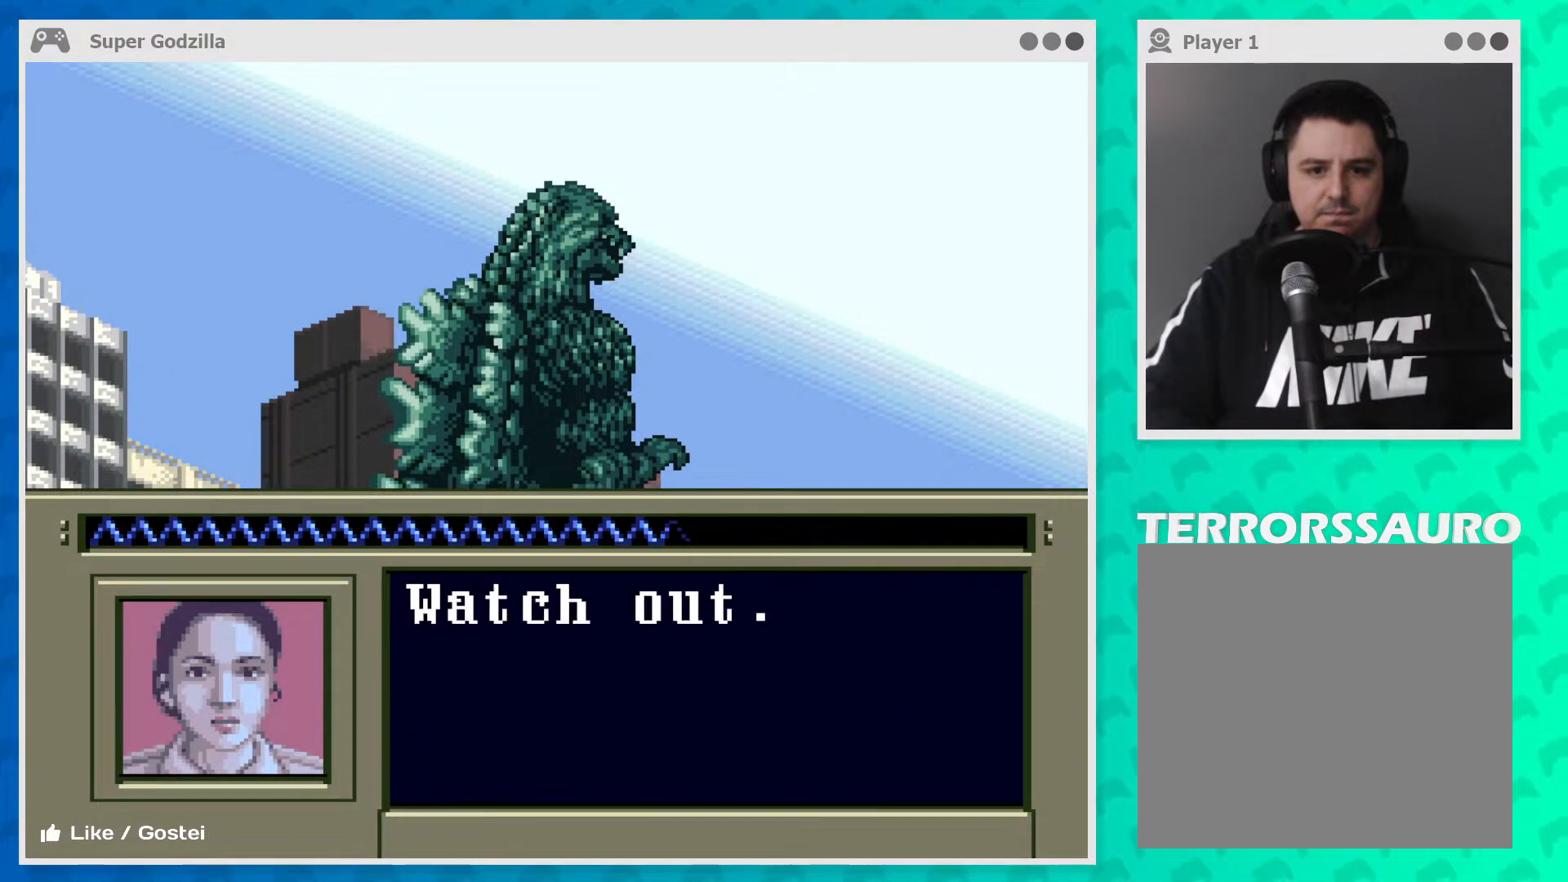
{"buttons": [], "left_stick": "center", "events": []}
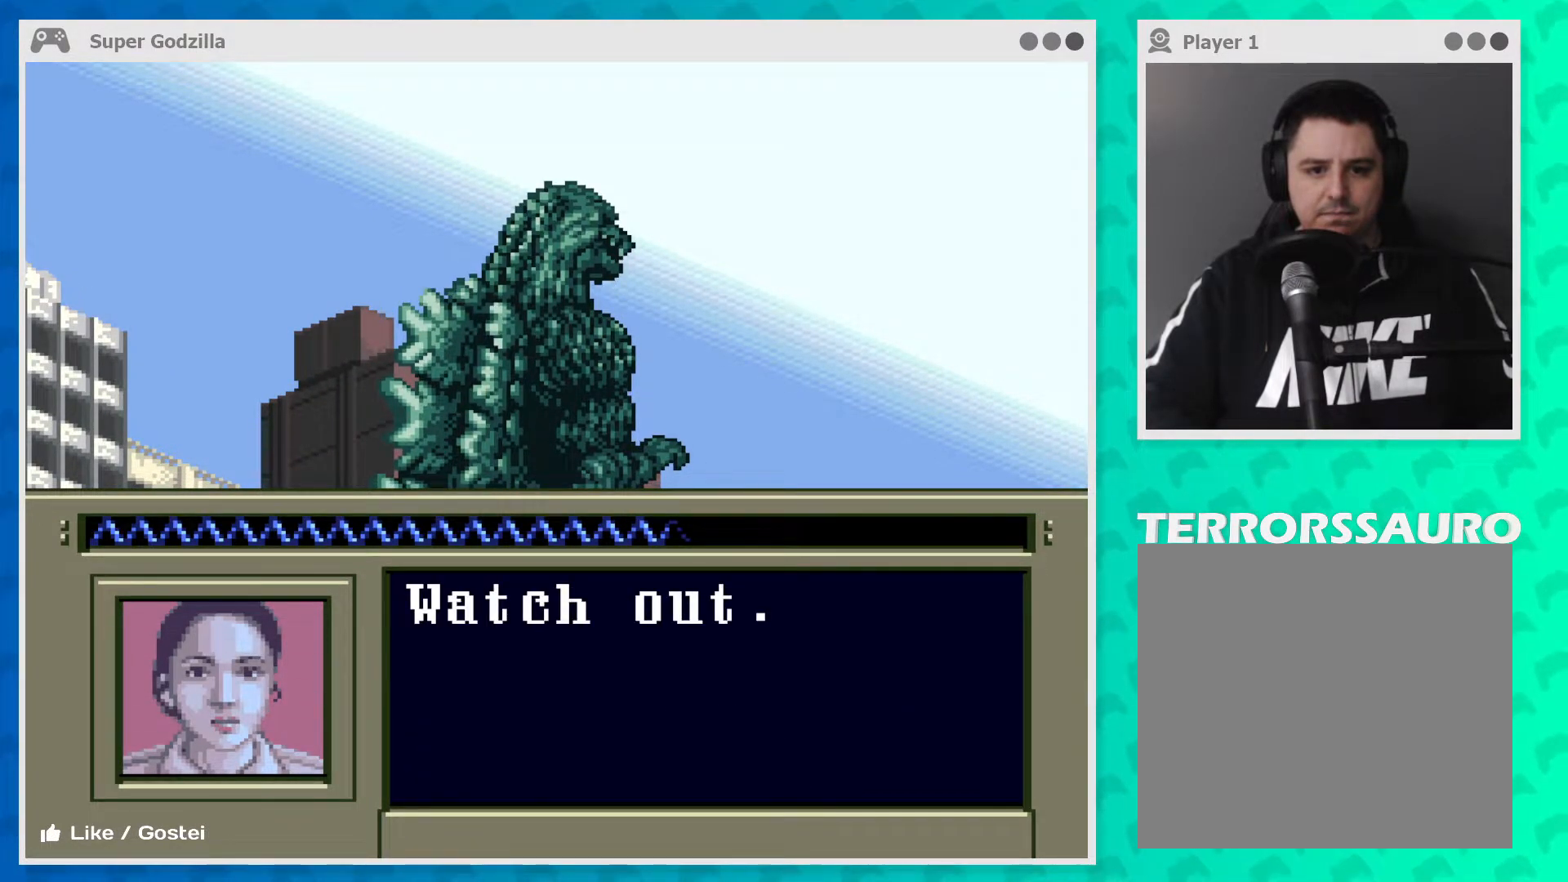
{"buttons": [], "left_stick": "center", "events": [[17, "A", "down"], [167, "A", "up"]]}
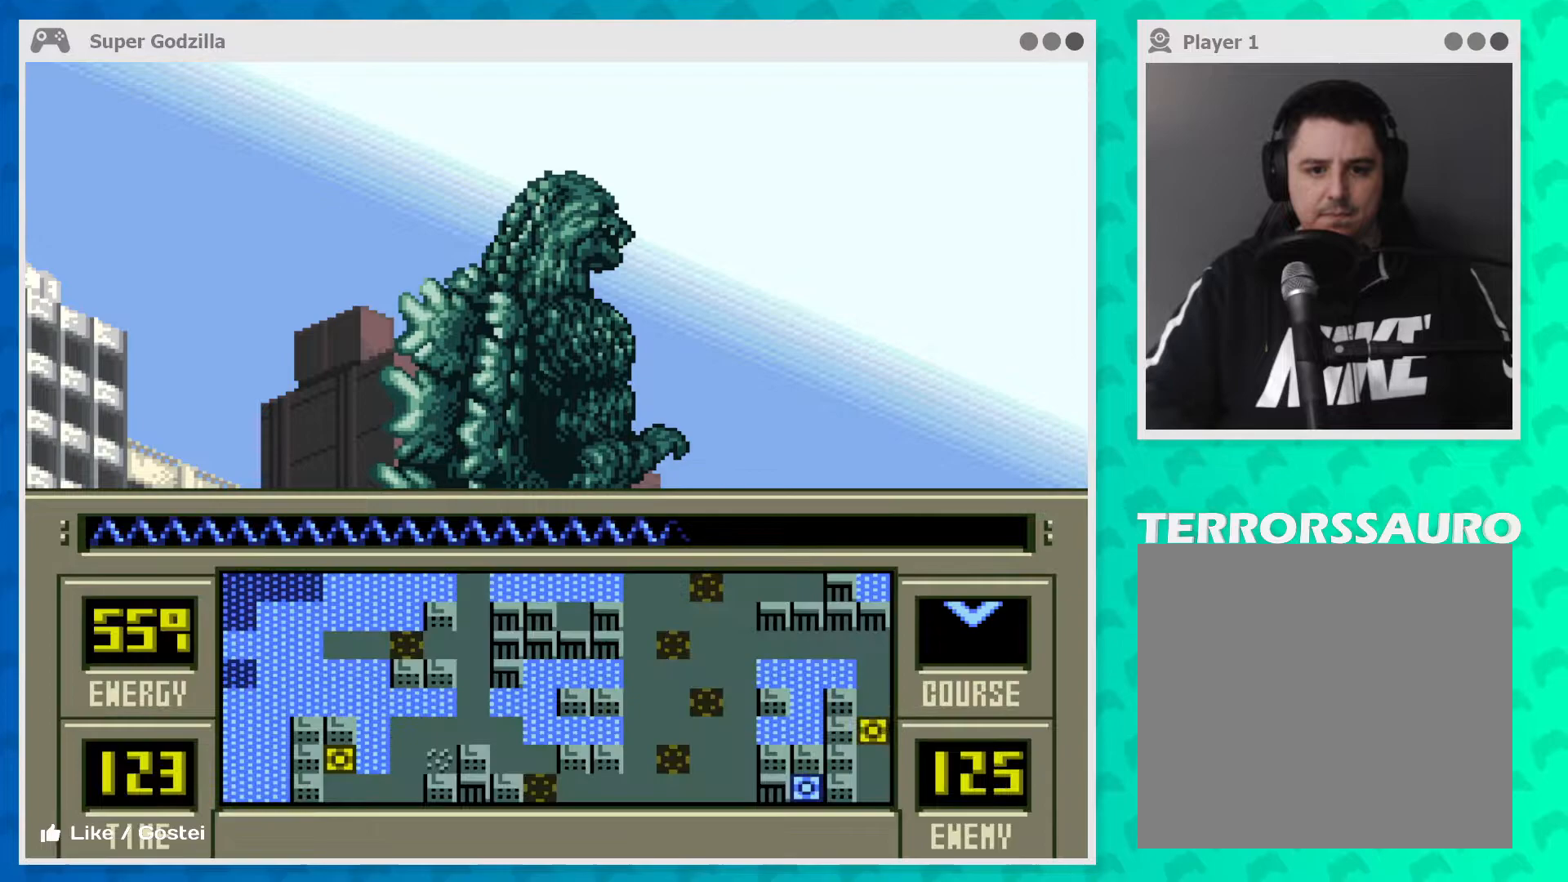
{"buttons": [], "left_stick": "center", "events": []}
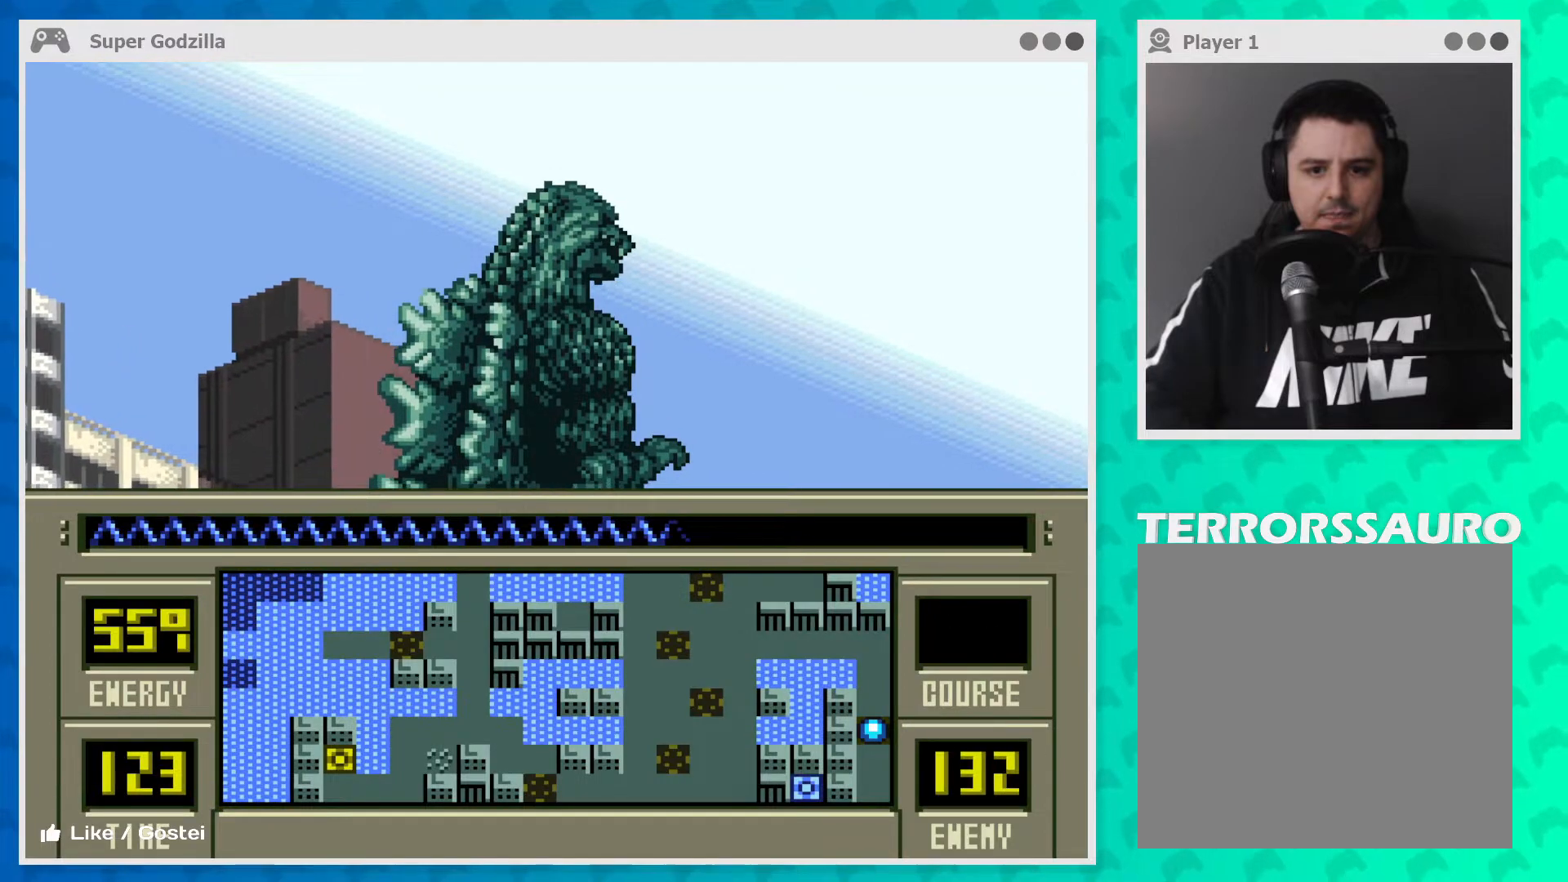
{"buttons": [], "left_stick": "center", "events": []}
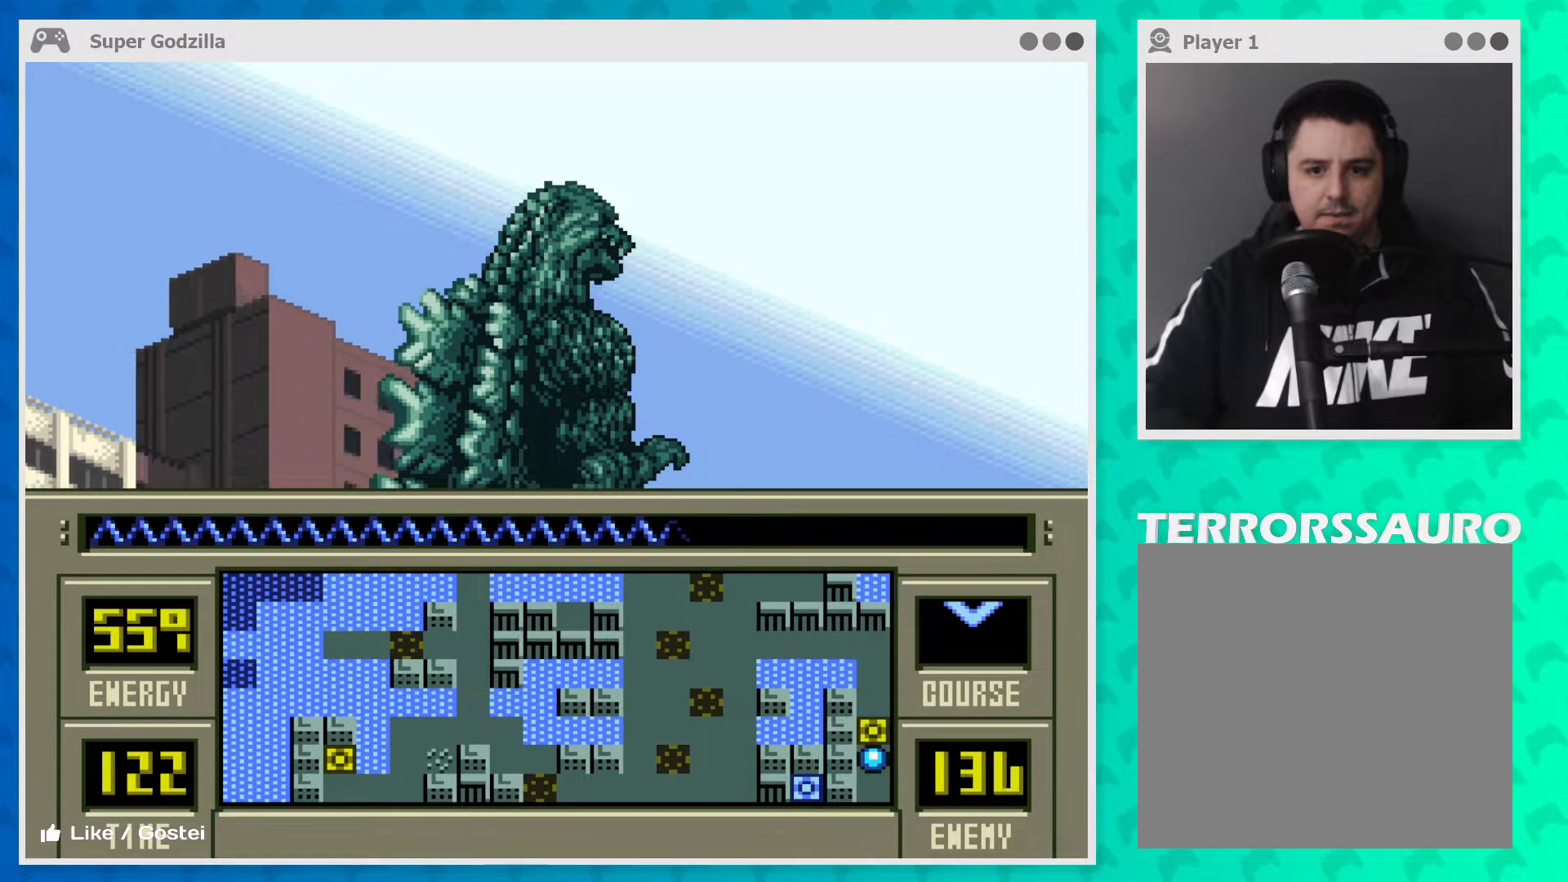
{"buttons": [], "left_stick": "up", "events": [[17, "left_stick", "up"]]}
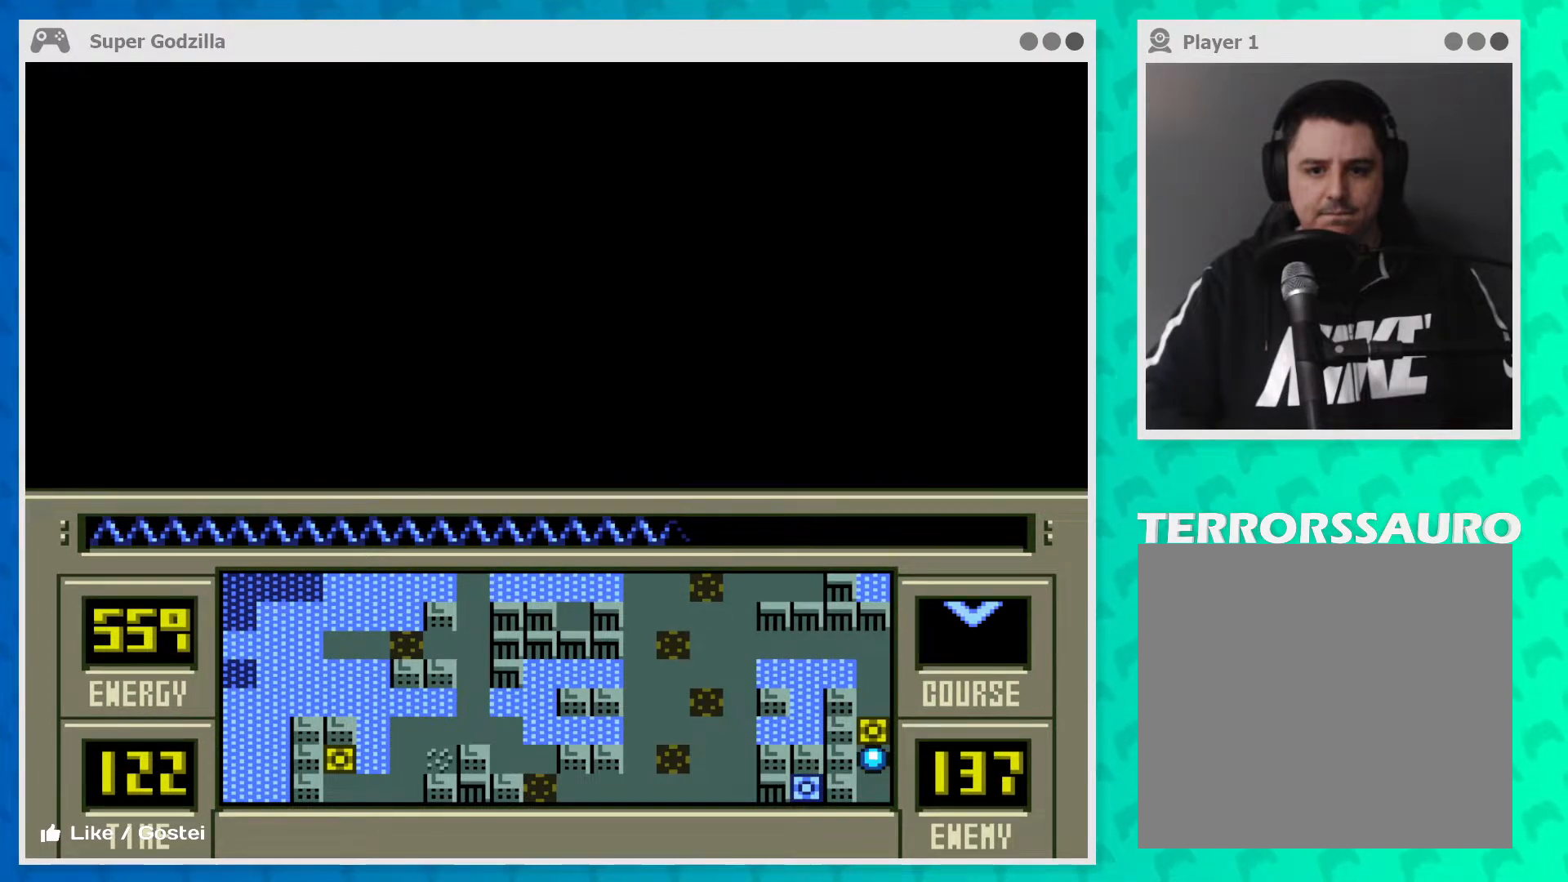
{"buttons": [], "left_stick": "up", "events": []}
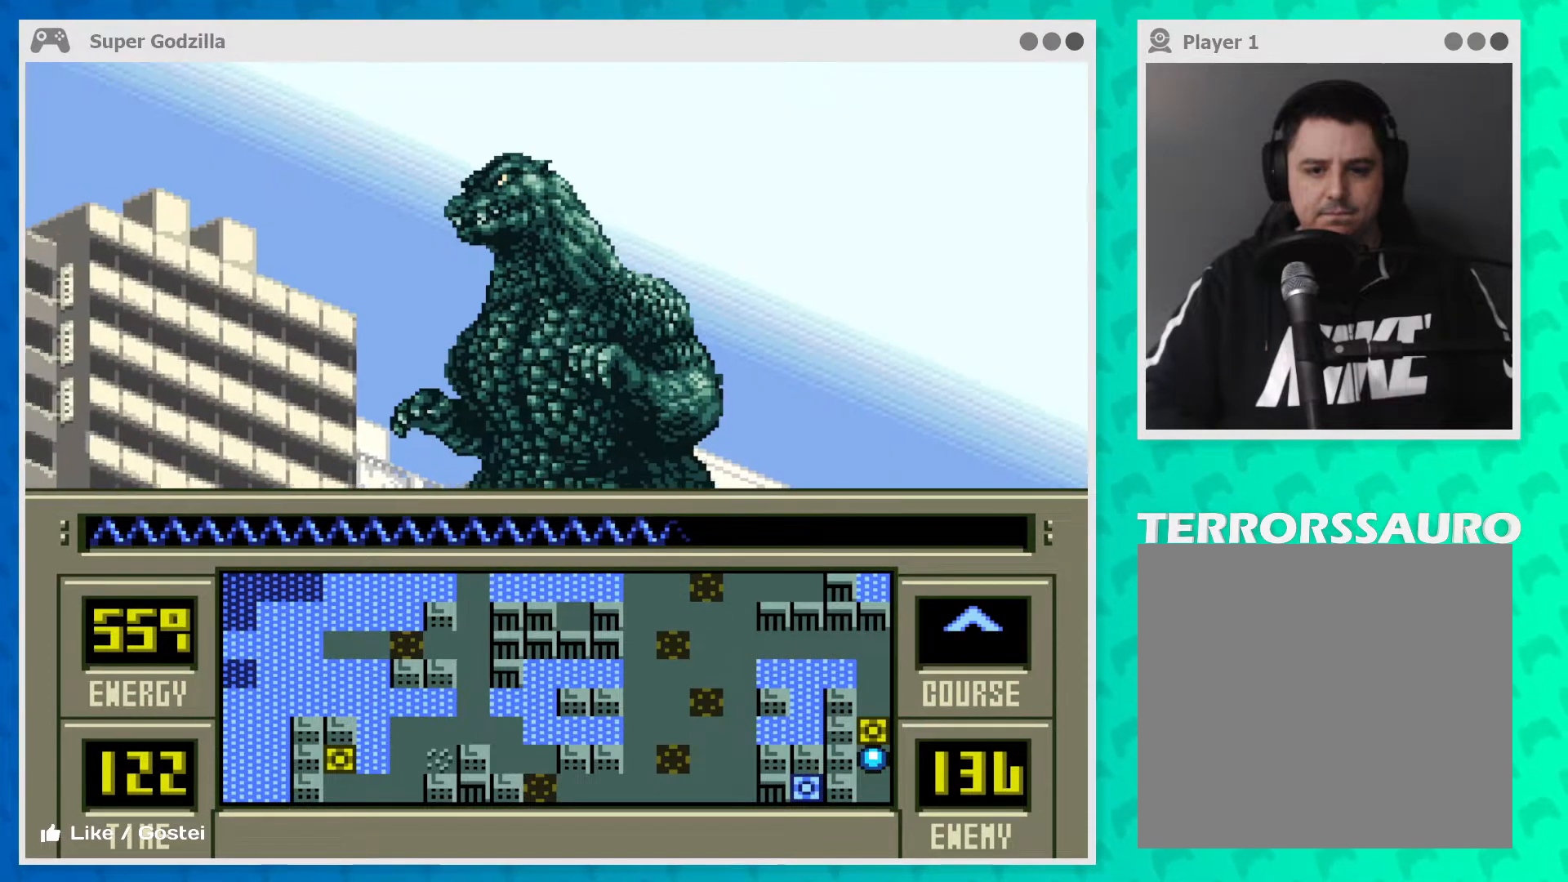
{"buttons": [], "left_stick": "center", "events": [[233, "left_stick", "center"]]}
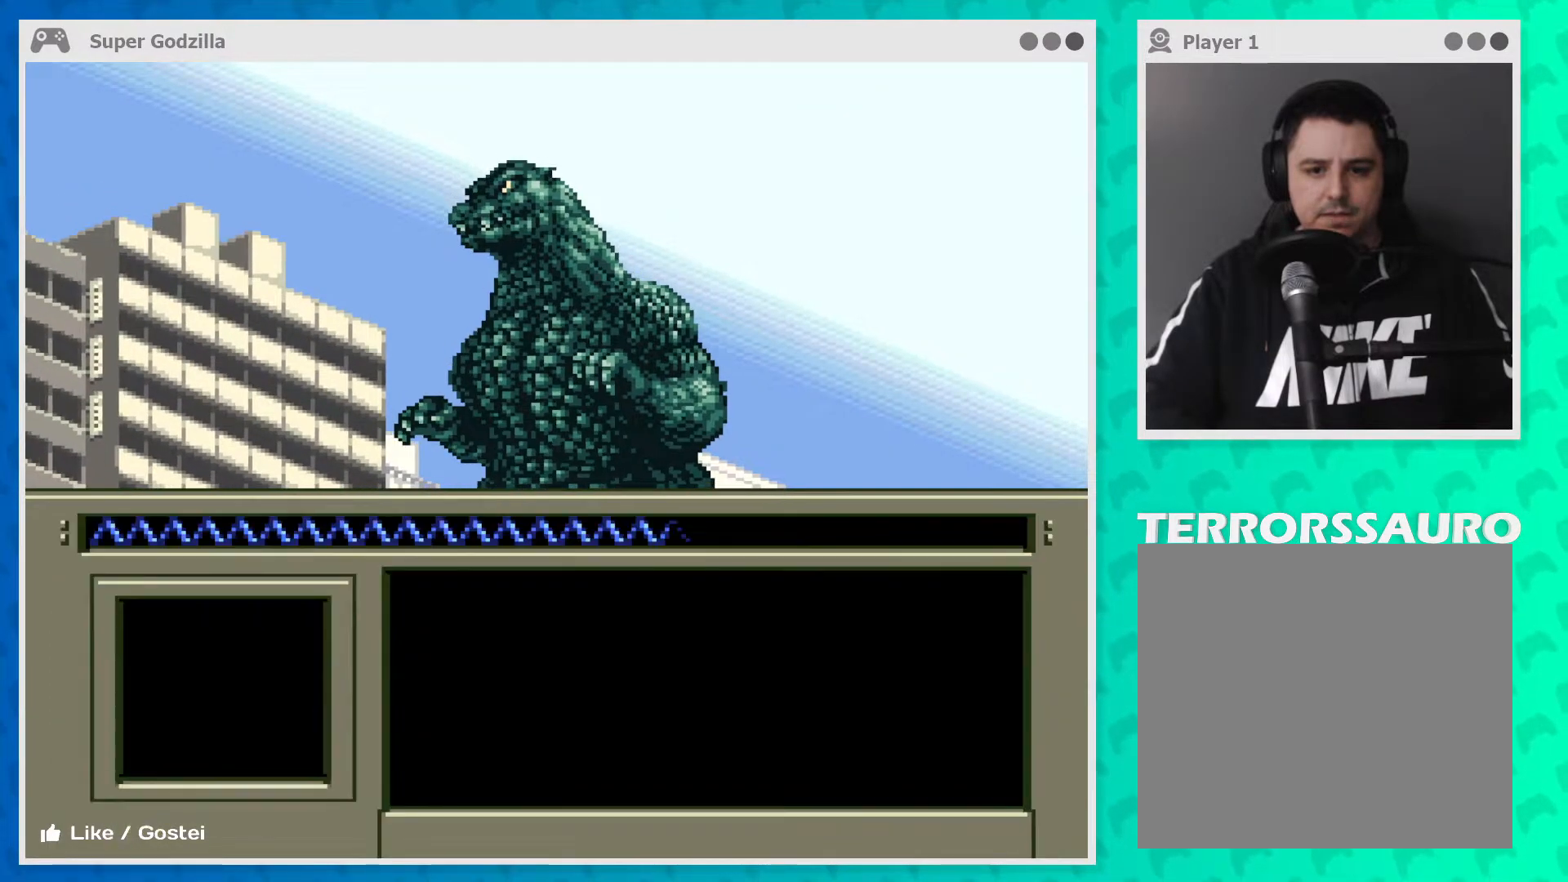
{"buttons": [], "left_stick": "center", "events": []}
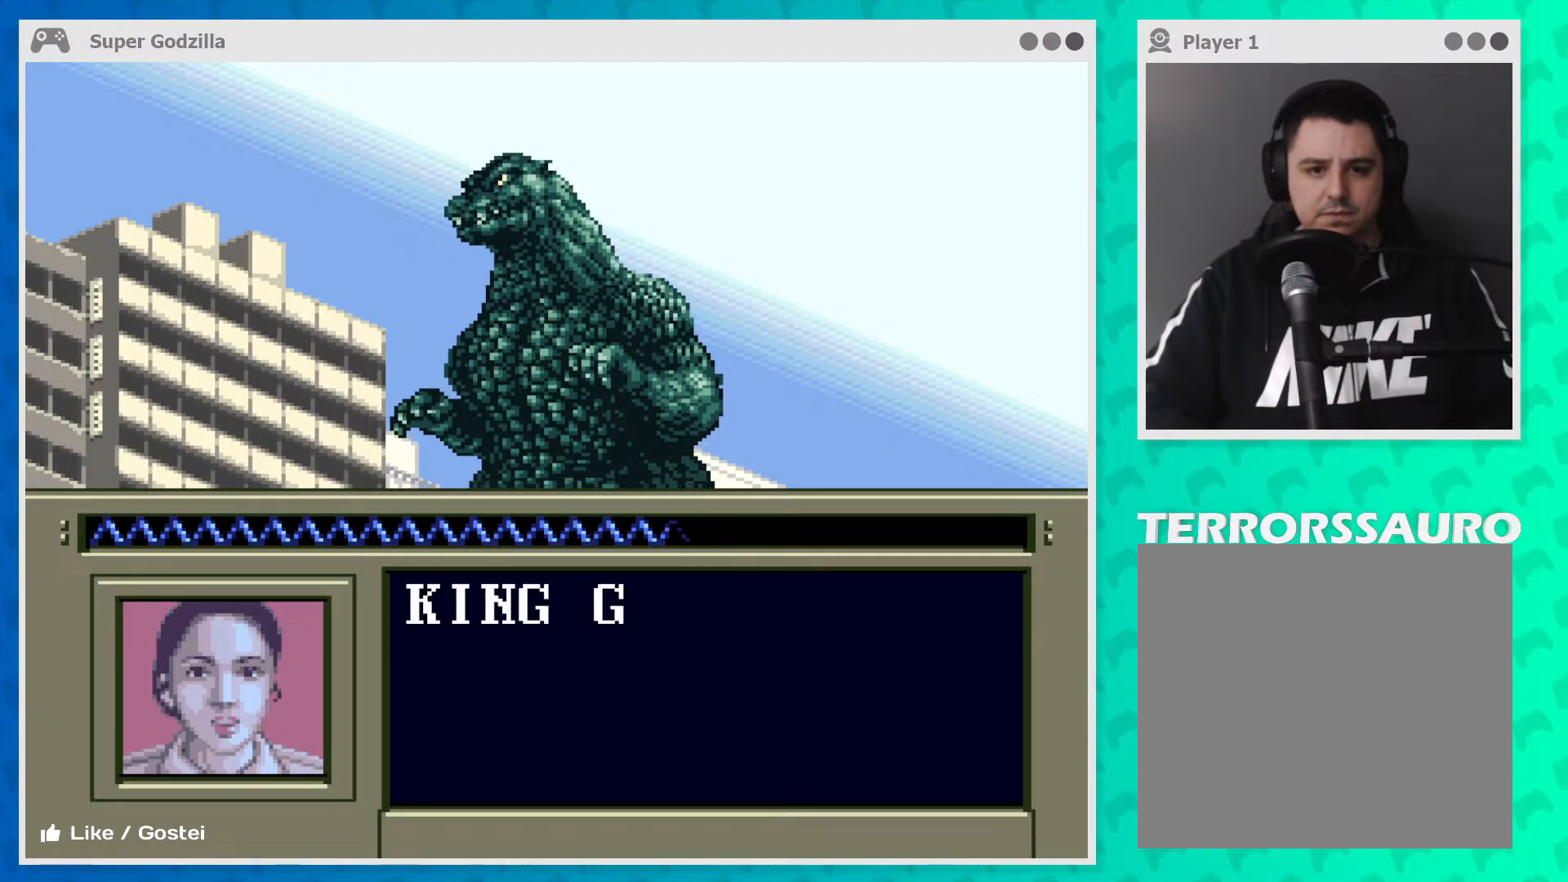
{"buttons": ["A"], "left_stick": "center", "events": [[417, "A", "down"]]}
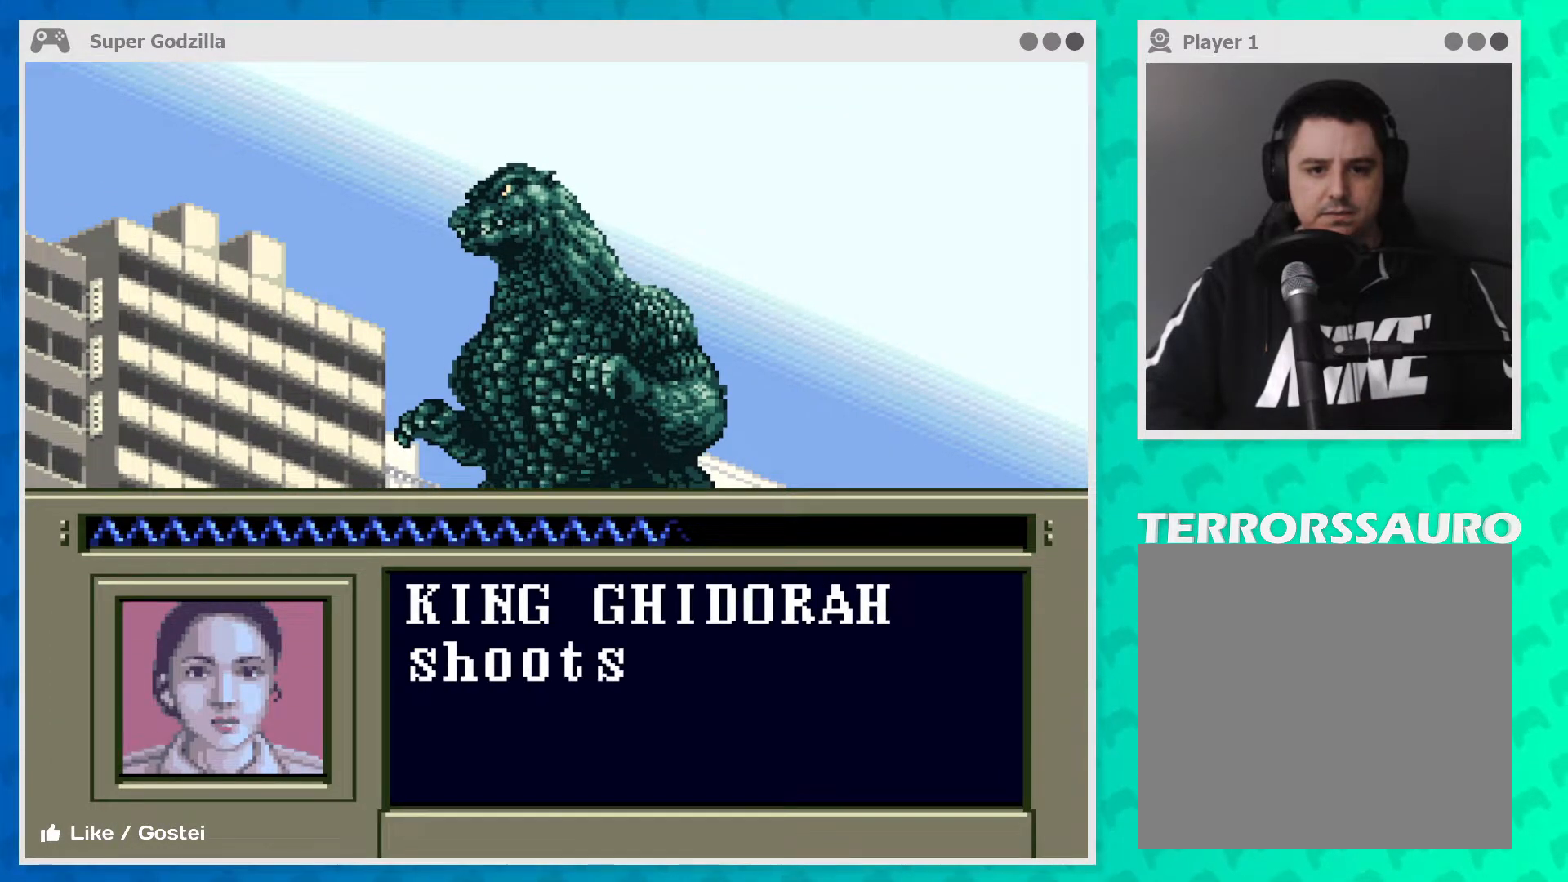
{"buttons": ["A"], "left_stick": "center", "events": [[67, "A", "up"], [450, "A", "down"]]}
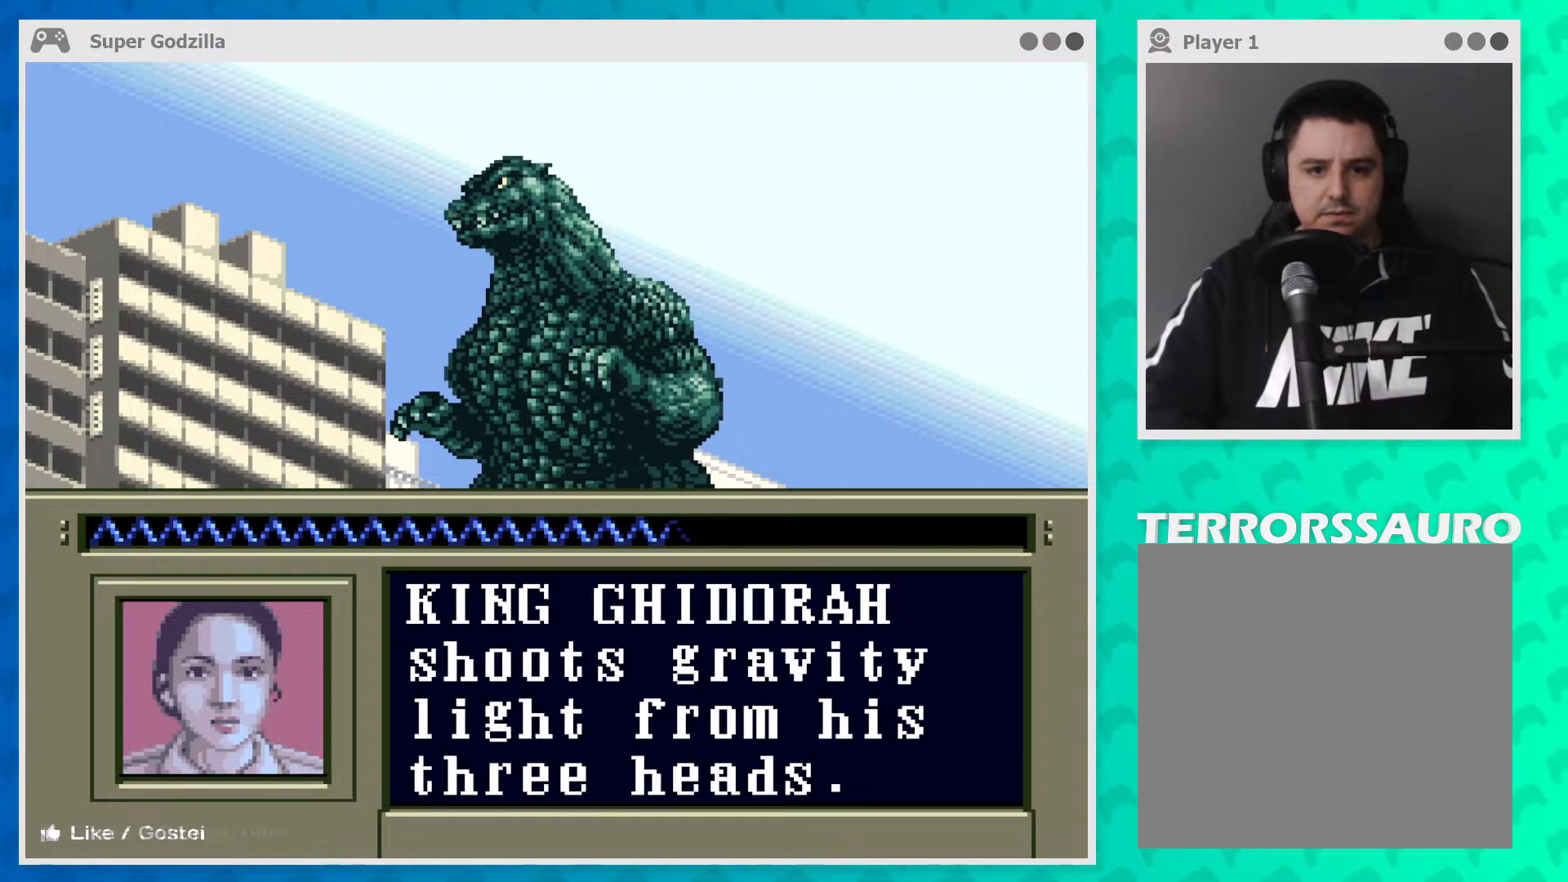
{"buttons": [], "left_stick": "center", "events": [[117, "A", "up"]]}
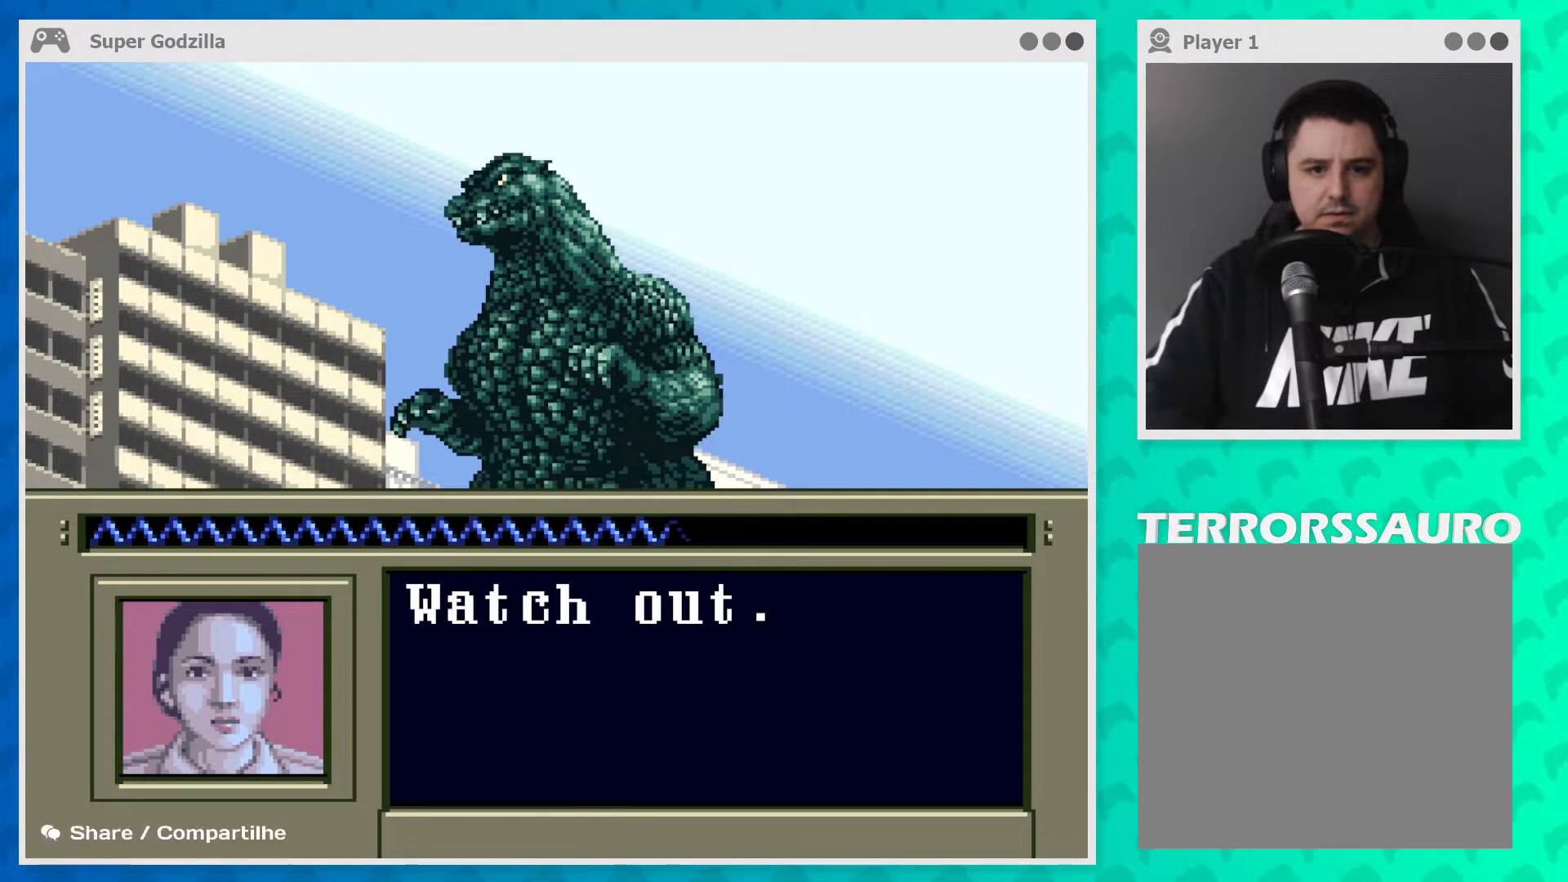
{"buttons": [], "left_stick": "center", "events": [[17, "A", "down"], [150, "A", "up"]]}